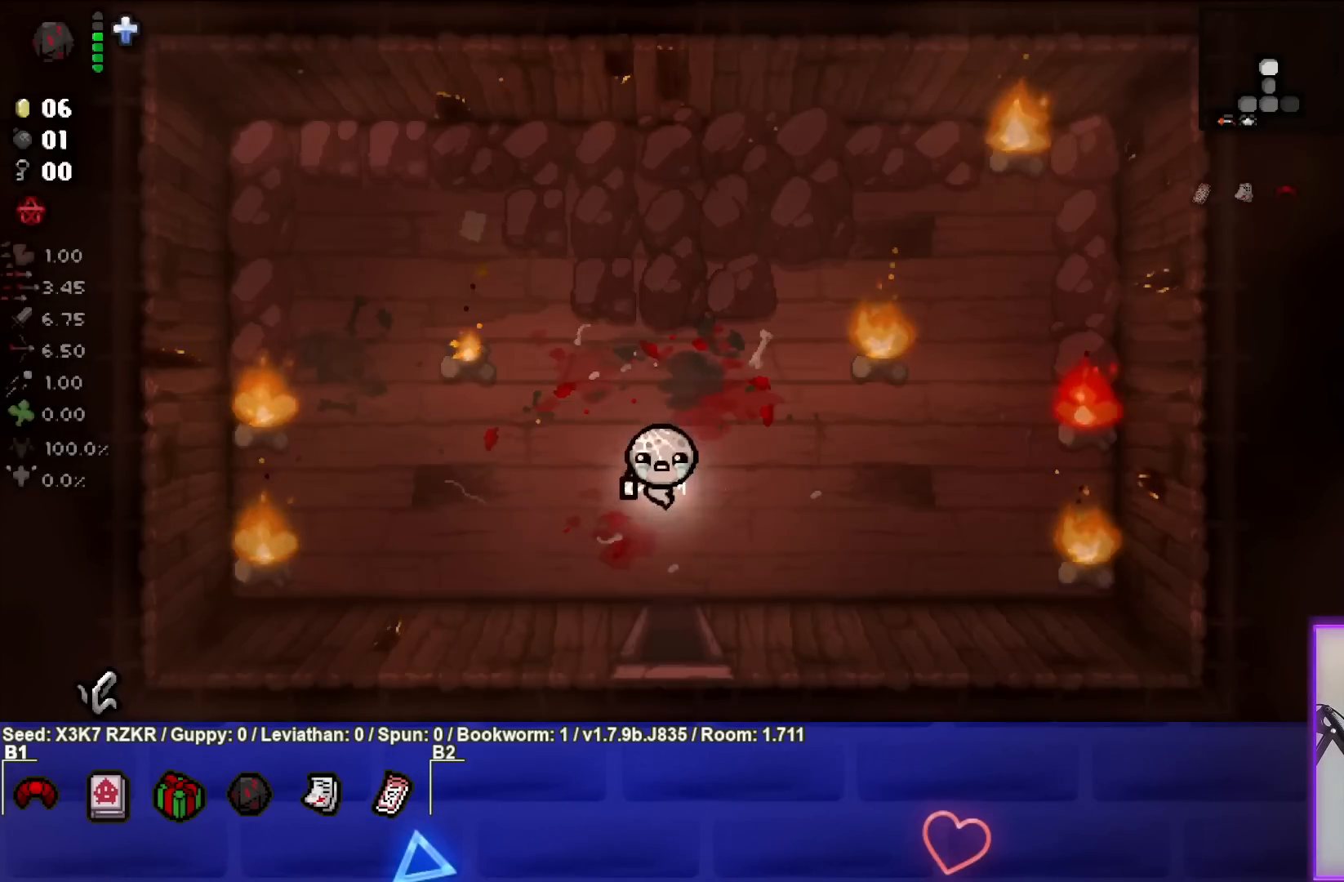
Gameplay with a controller (PlayStation layout); each line is a JSON object with the inputs held at the frame after it. "events" lists button and stick changes between this image and that frame as [ms after this image, input, new state], when the widget could be followed in between. Not read: other_buttons.
{"buttons": [], "left_stick": "center", "right_stick": "center", "events": [[450, "left_stick", "center"]]}
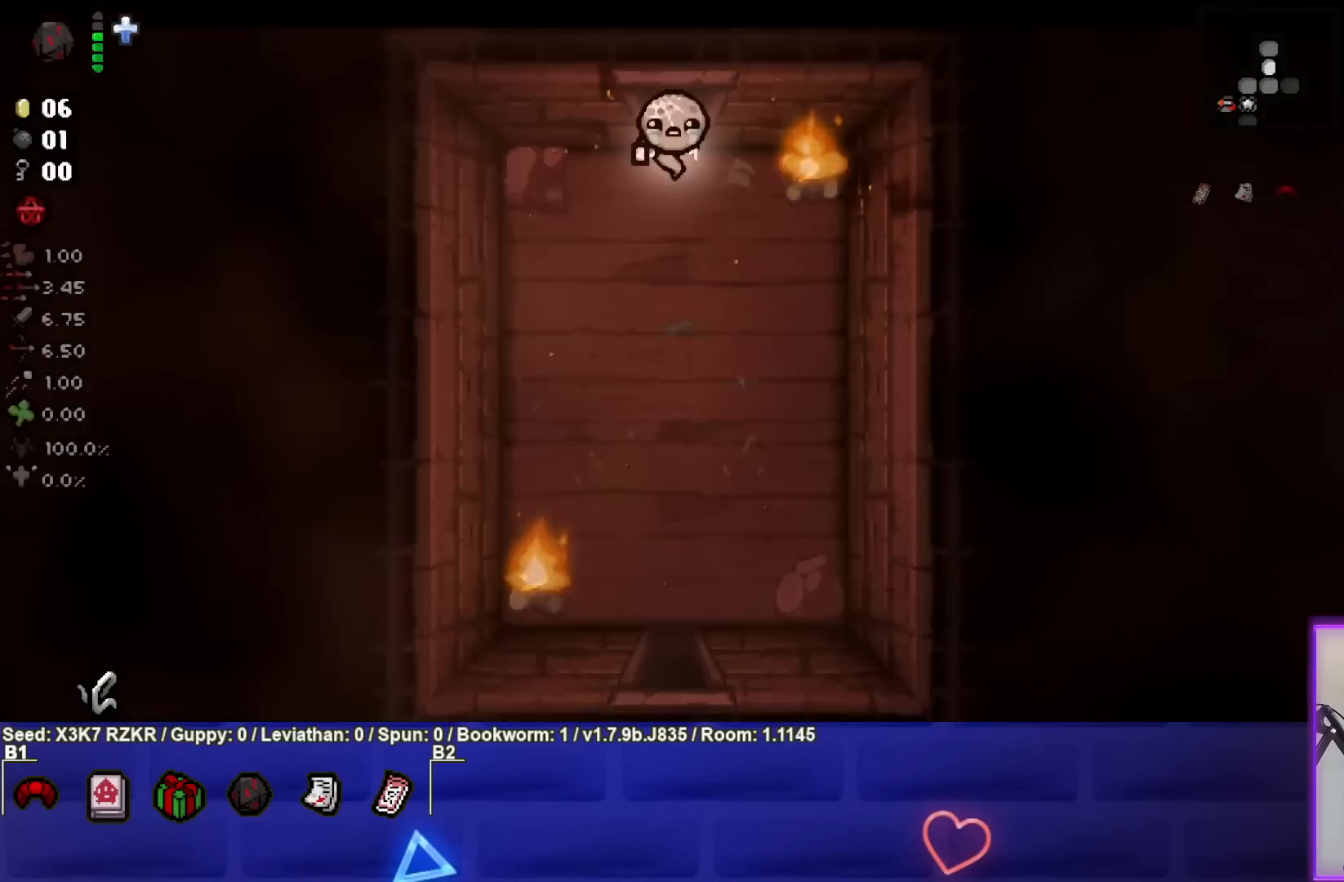
{"buttons": [], "left_stick": "down", "right_stick": "center", "events": [[267, "left_stick", "down"]]}
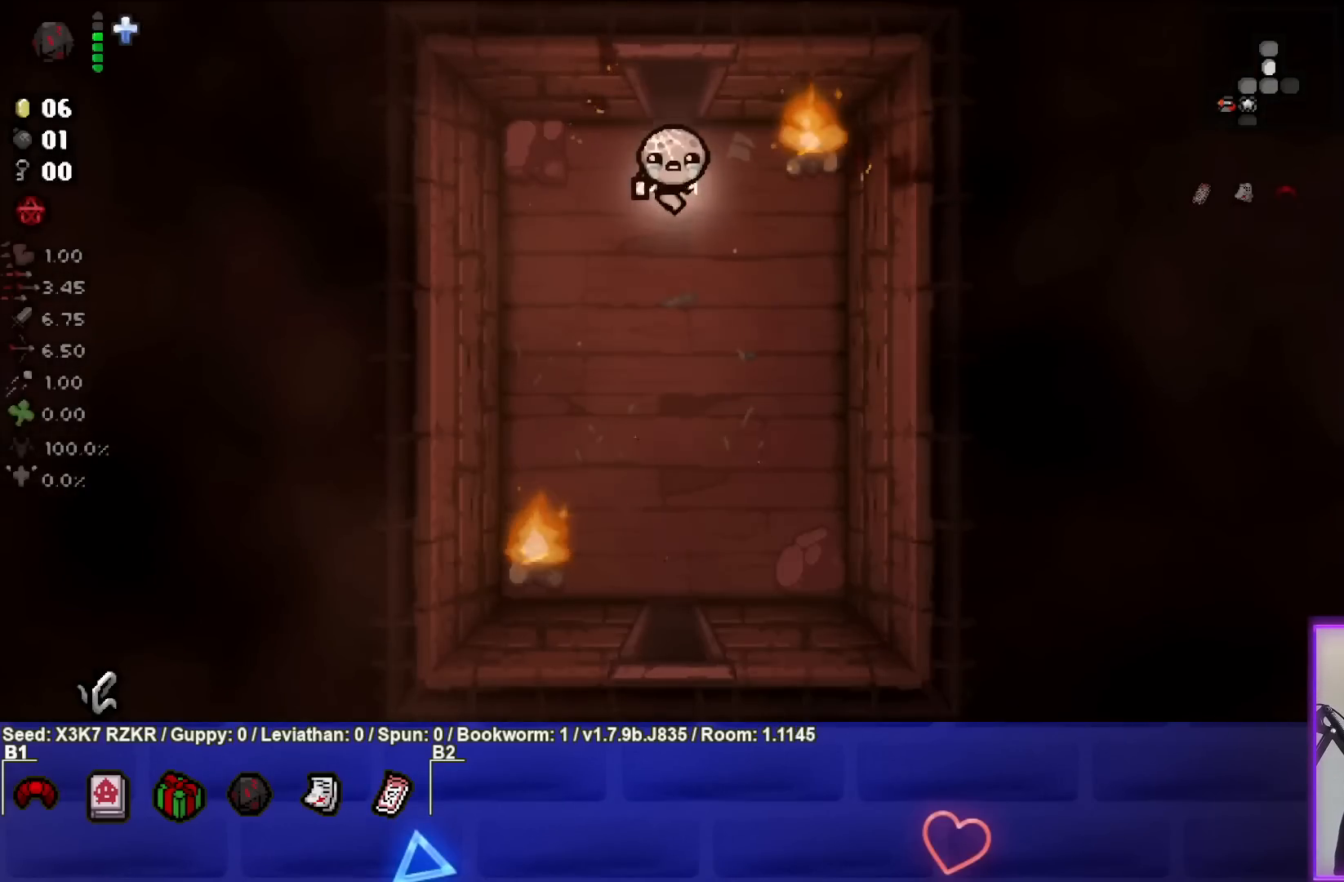
{"buttons": [], "left_stick": "down", "right_stick": "center", "events": []}
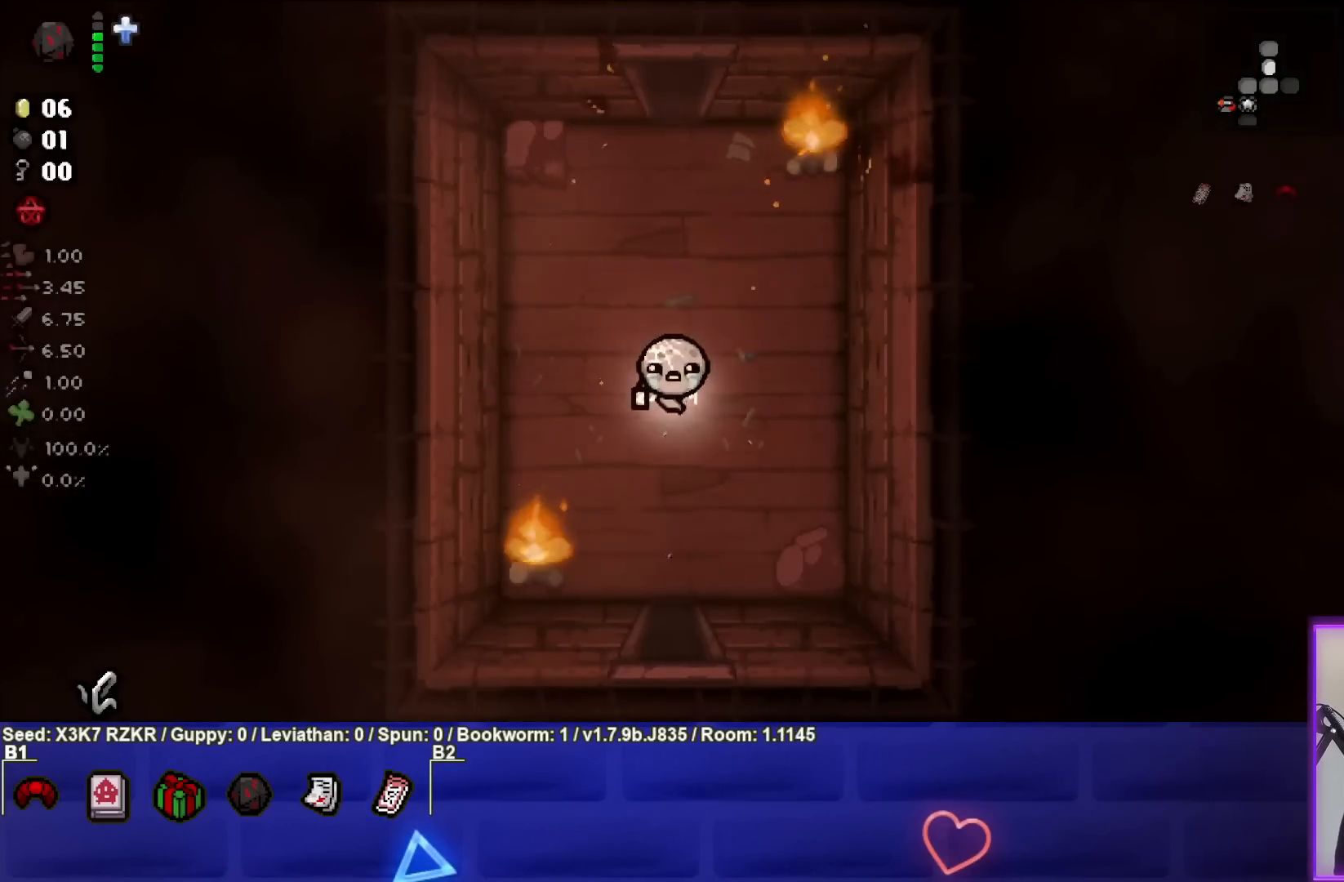
{"buttons": [], "left_stick": "down", "right_stick": "center", "events": []}
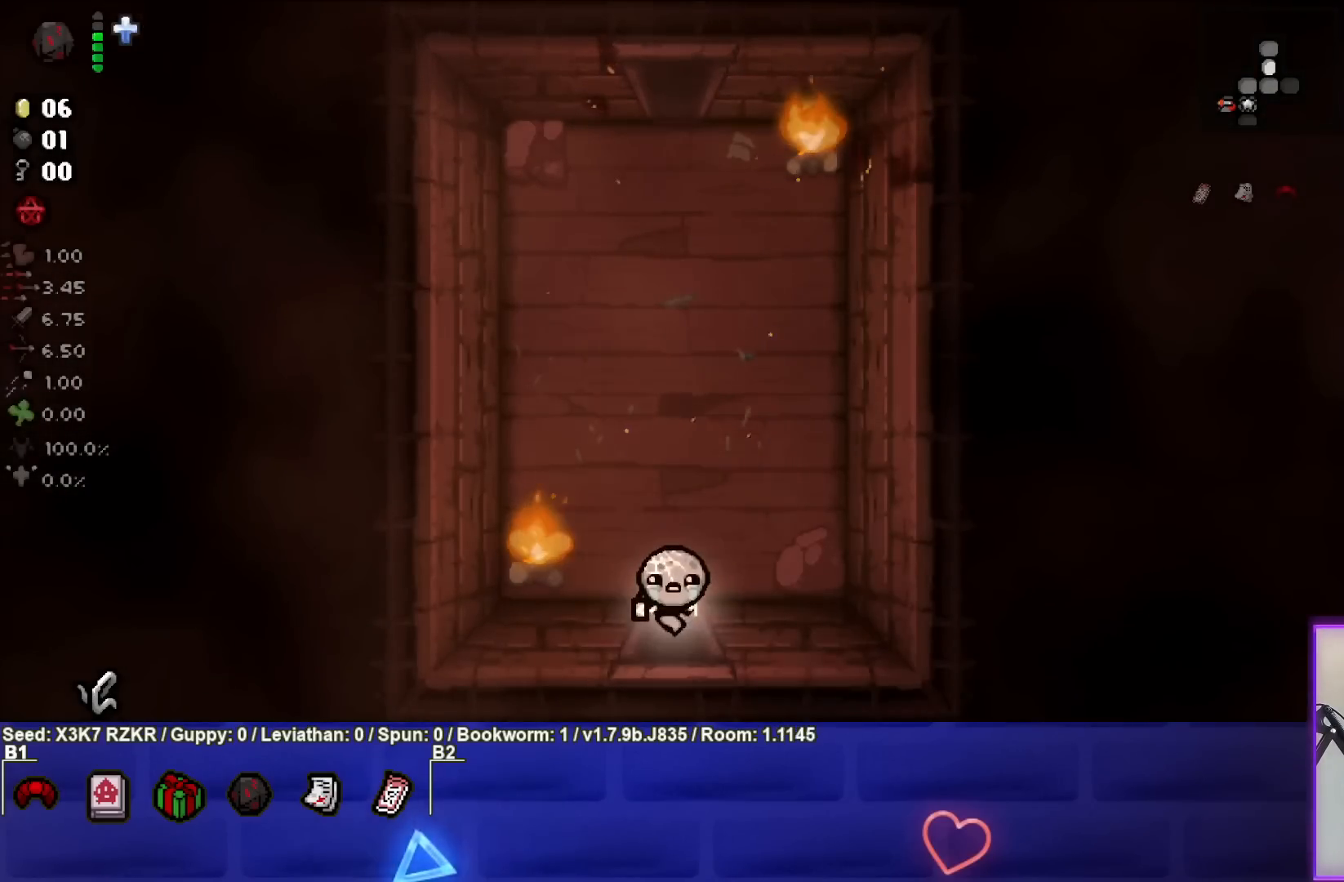
{"buttons": [], "left_stick": "down", "right_stick": "center", "events": [[133, "left_stick", "center"], [483, "left_stick", "down"]]}
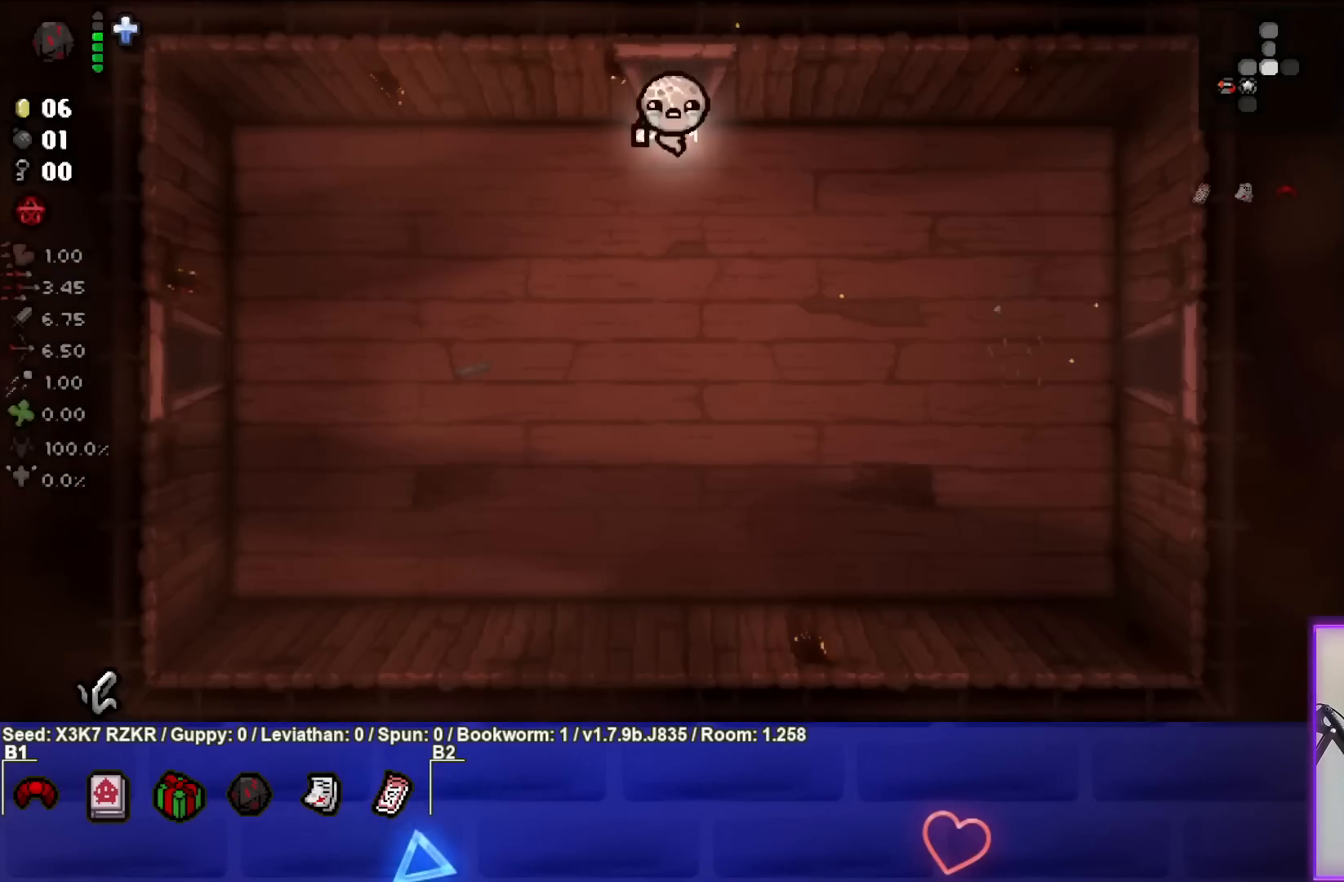
{"buttons": [], "left_stick": "center", "right_stick": "center", "events": [[150, "left_stick", "center"], [300, "START", "down"], [433, "START", "up"]]}
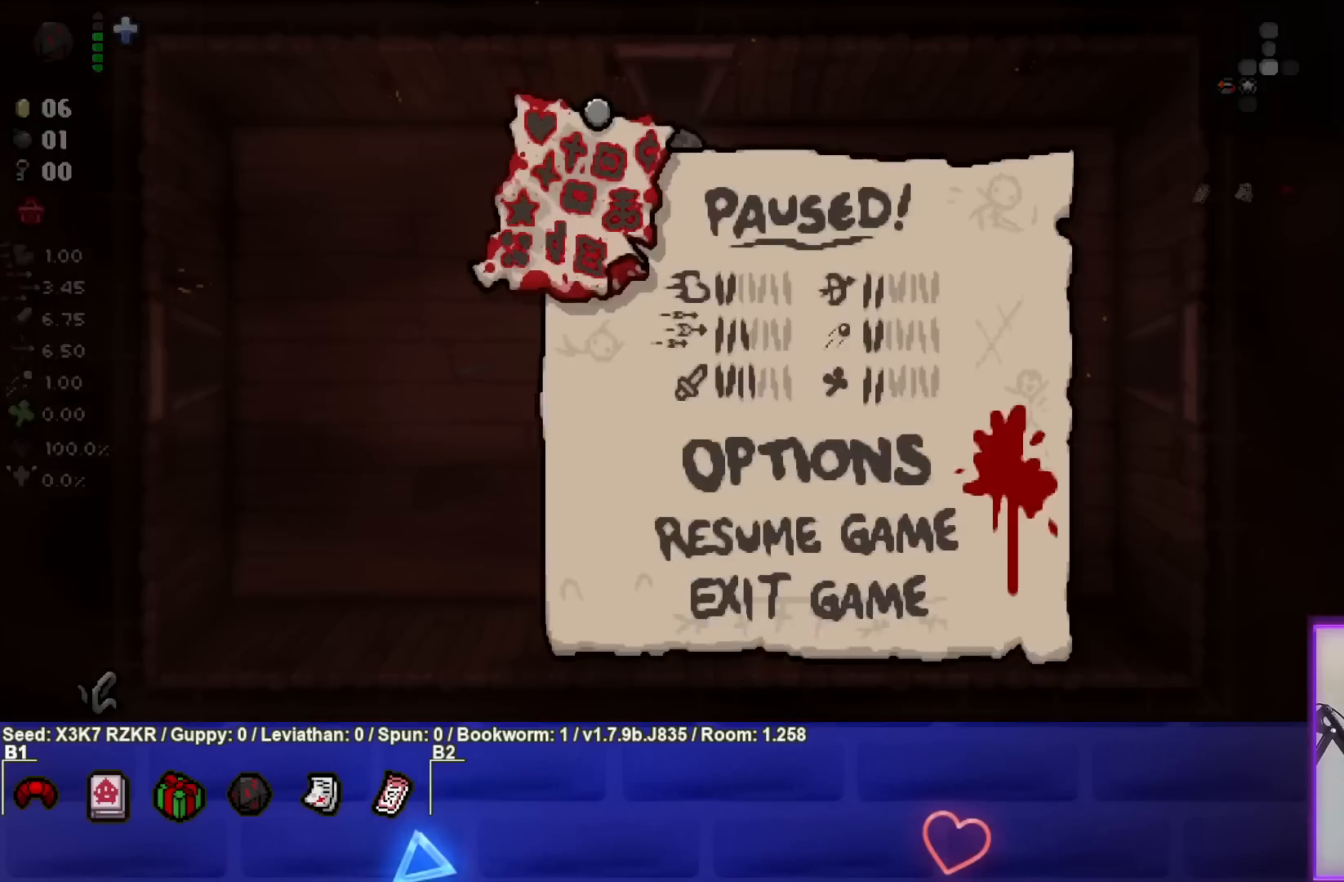
{"buttons": [], "left_stick": "center", "right_stick": "center", "events": []}
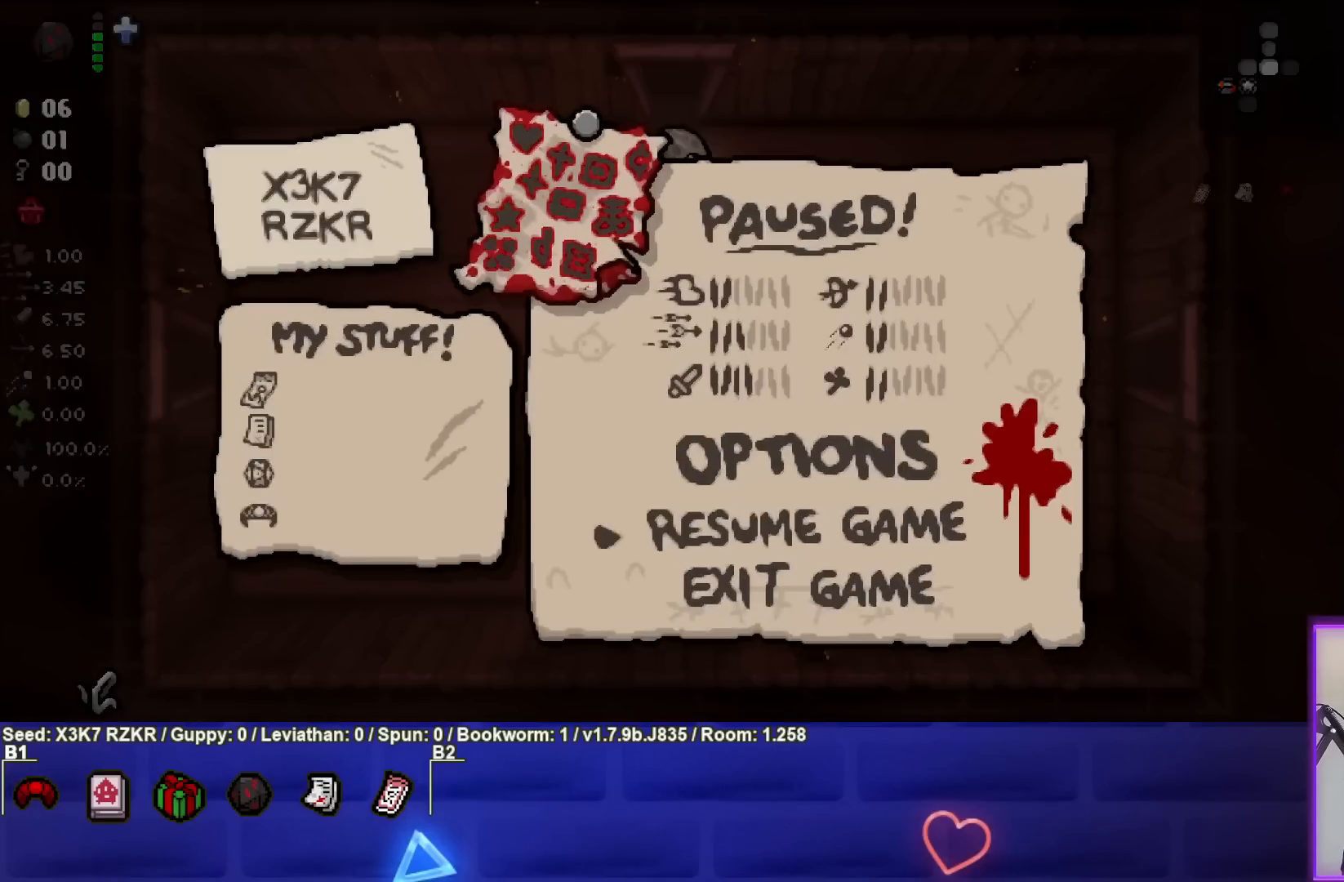
{"buttons": [], "left_stick": "center", "right_stick": "center", "events": []}
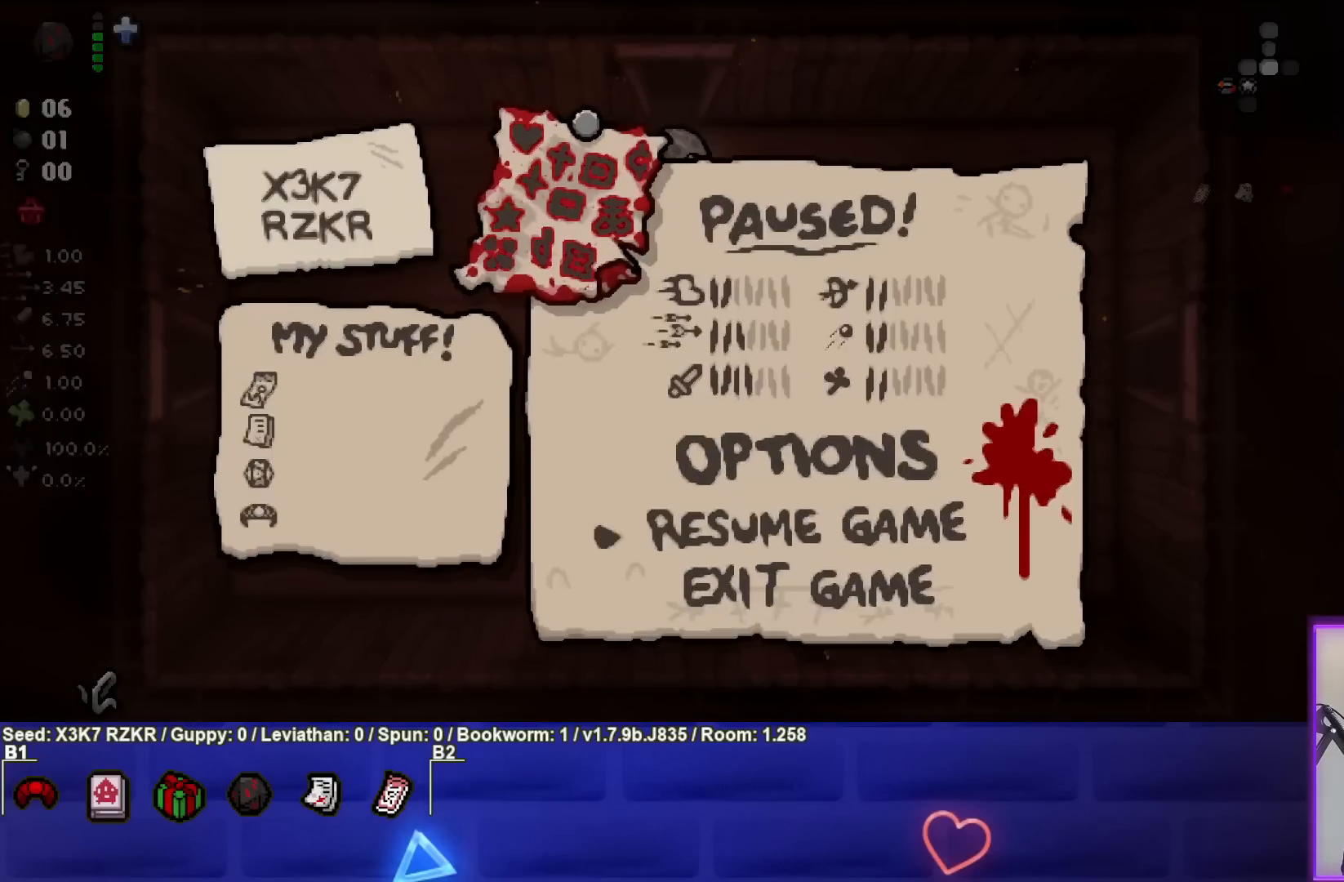
{"buttons": [], "left_stick": "center", "right_stick": "center", "events": []}
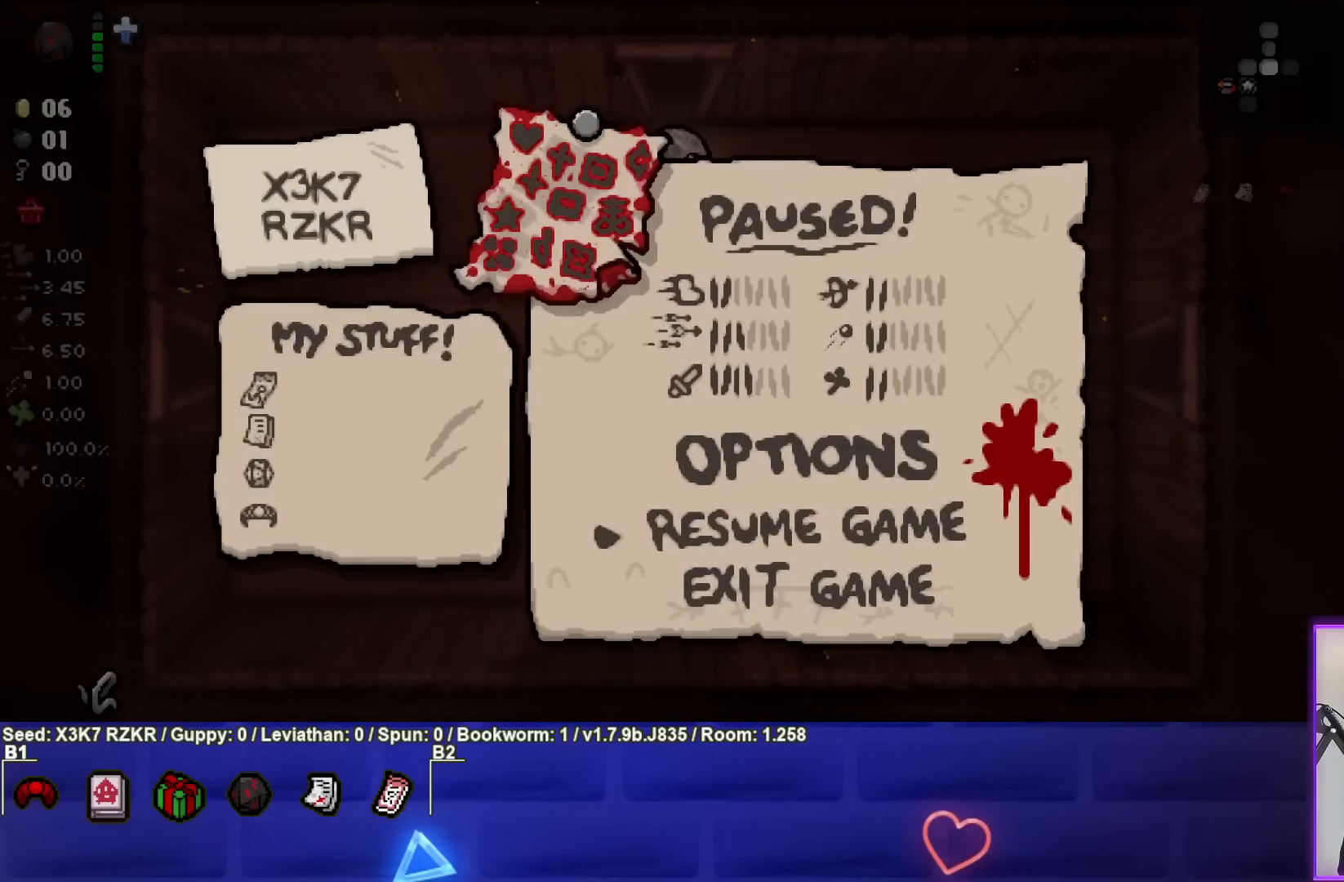
{"buttons": [], "left_stick": "center", "right_stick": "center", "events": []}
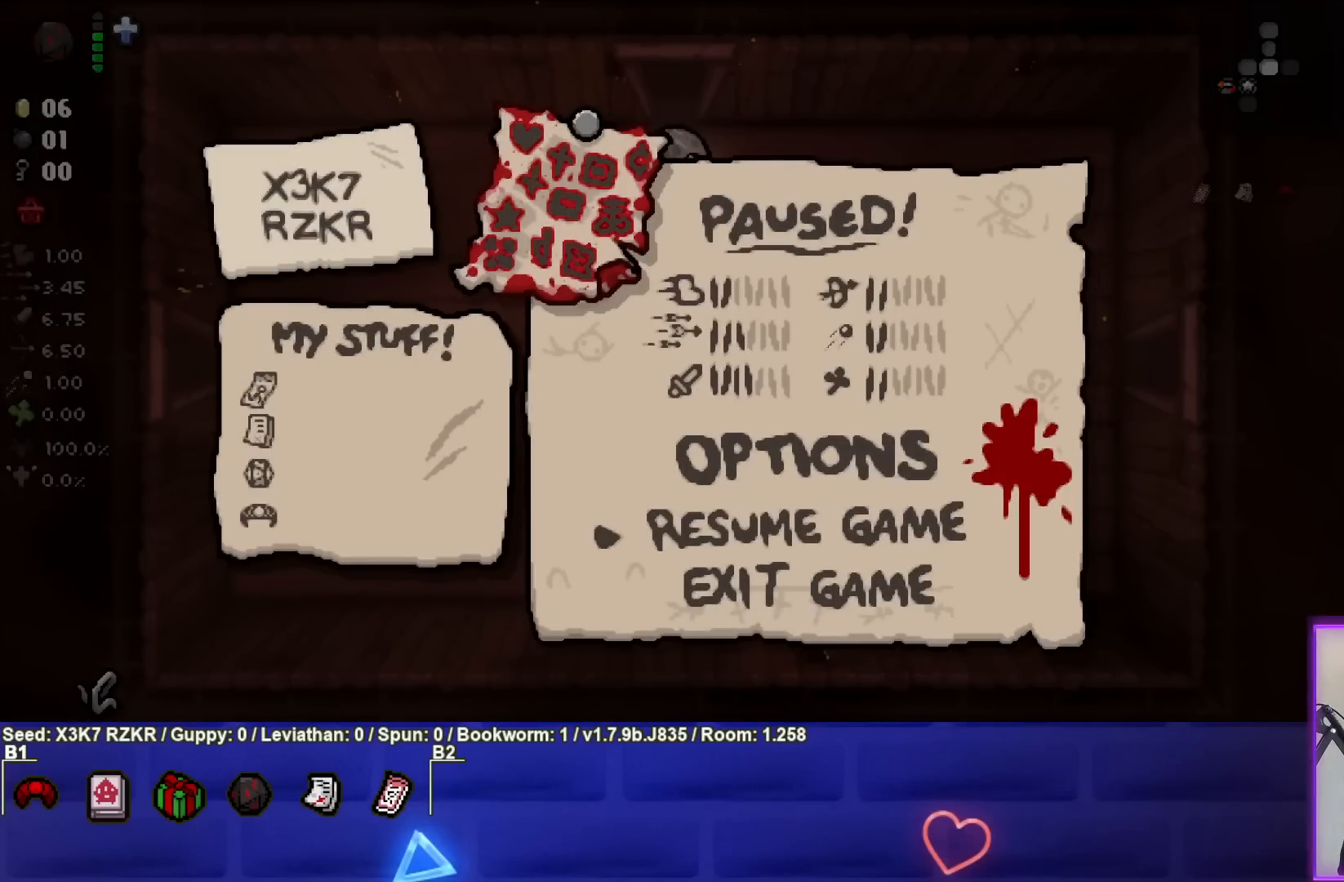
{"buttons": [], "left_stick": "center", "right_stick": "center", "events": []}
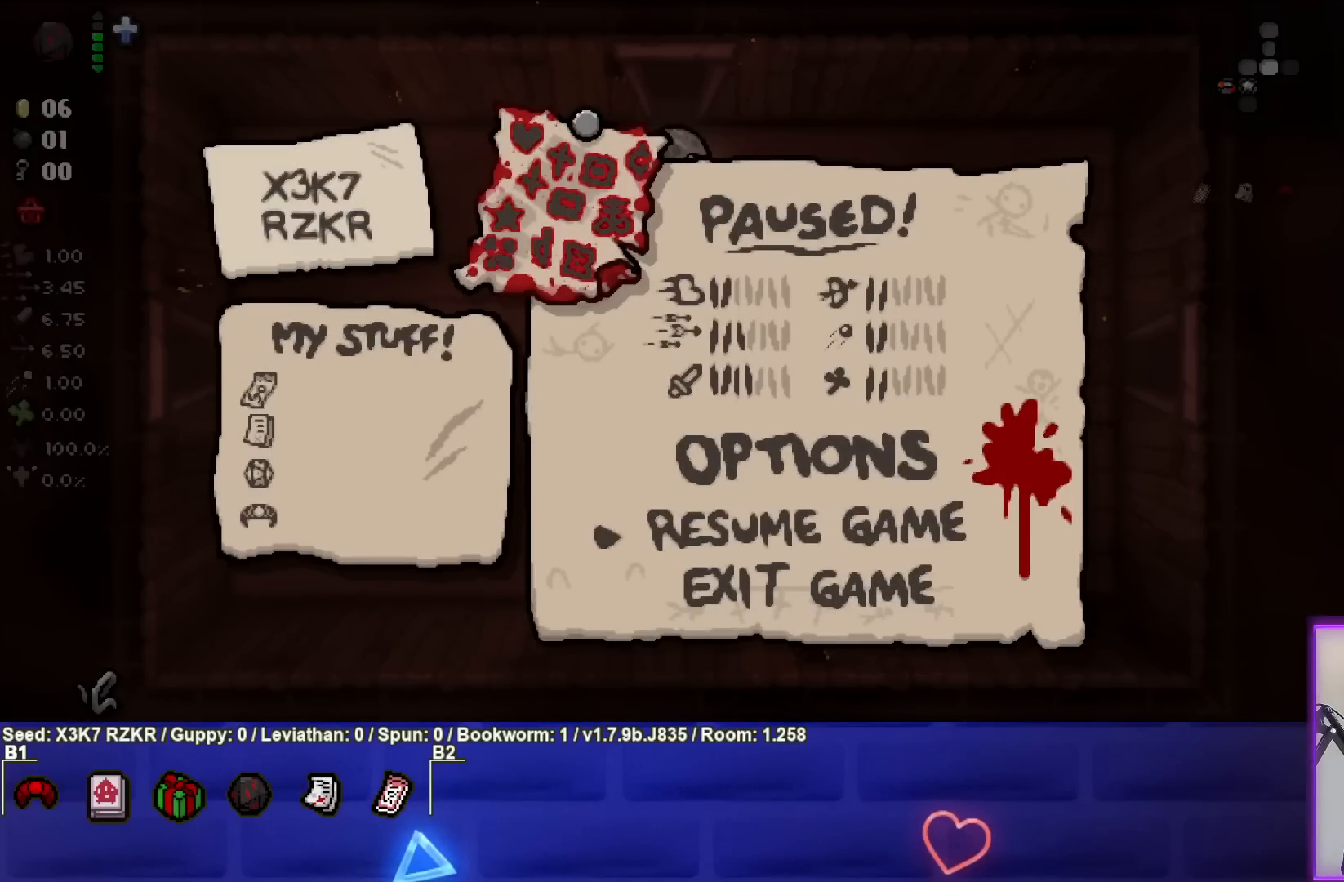
{"buttons": [], "left_stick": "center", "right_stick": "center", "events": []}
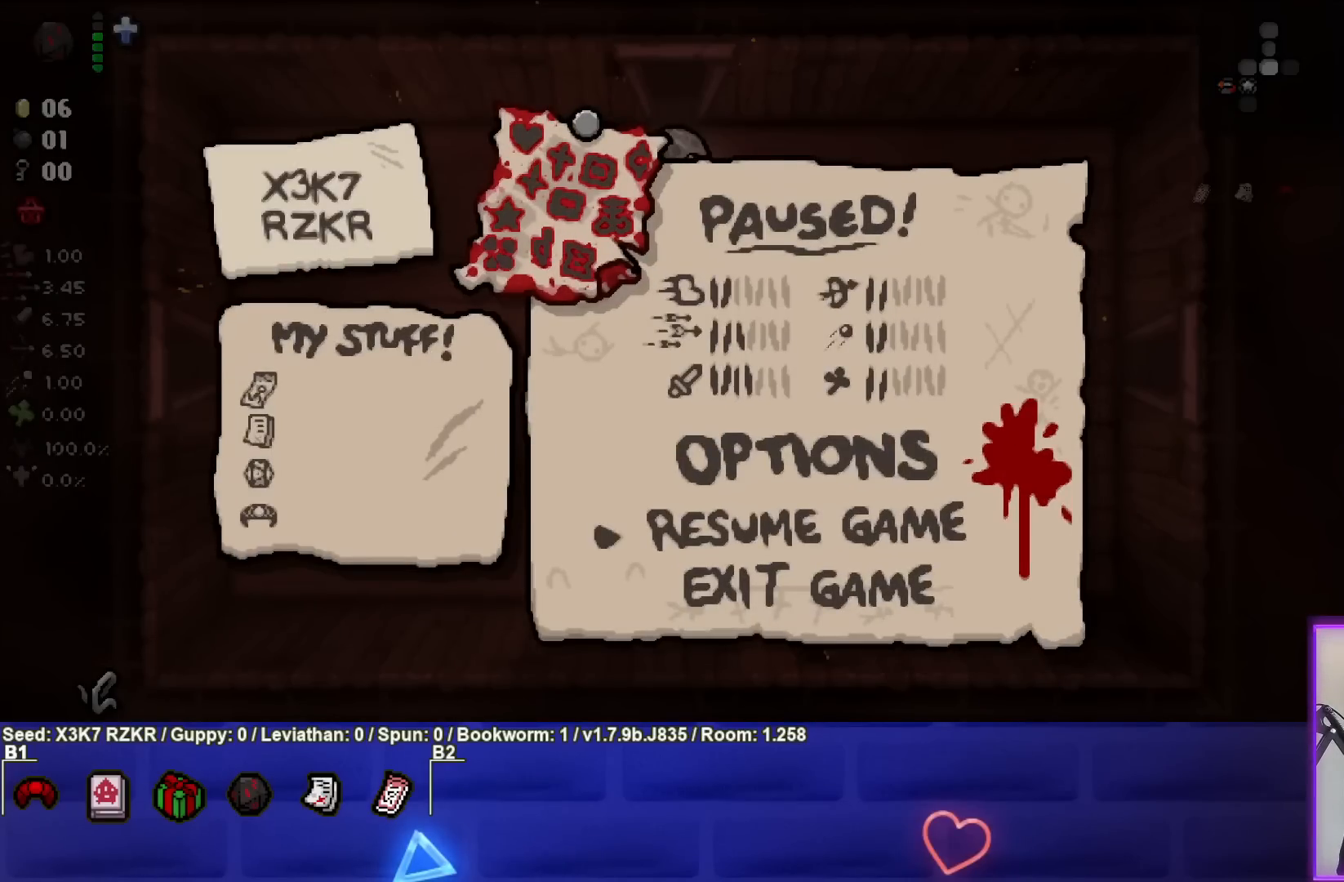
{"buttons": [], "left_stick": "center", "right_stick": "center", "events": [[100, "START", "down"], [267, "START", "up"]]}
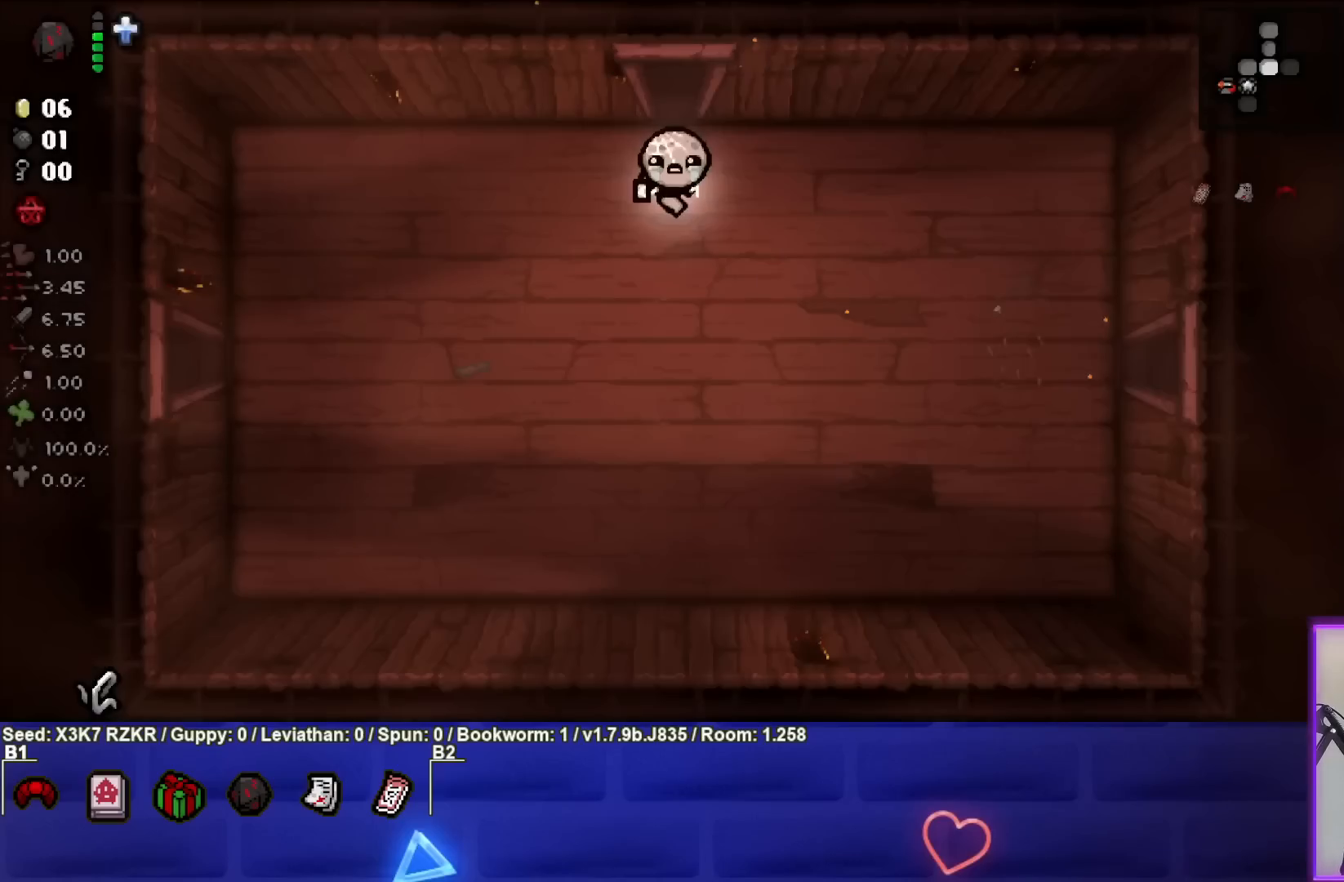
{"buttons": [], "left_stick": "down-right", "right_stick": "center", "events": [[233, "left_stick", "down-right"]]}
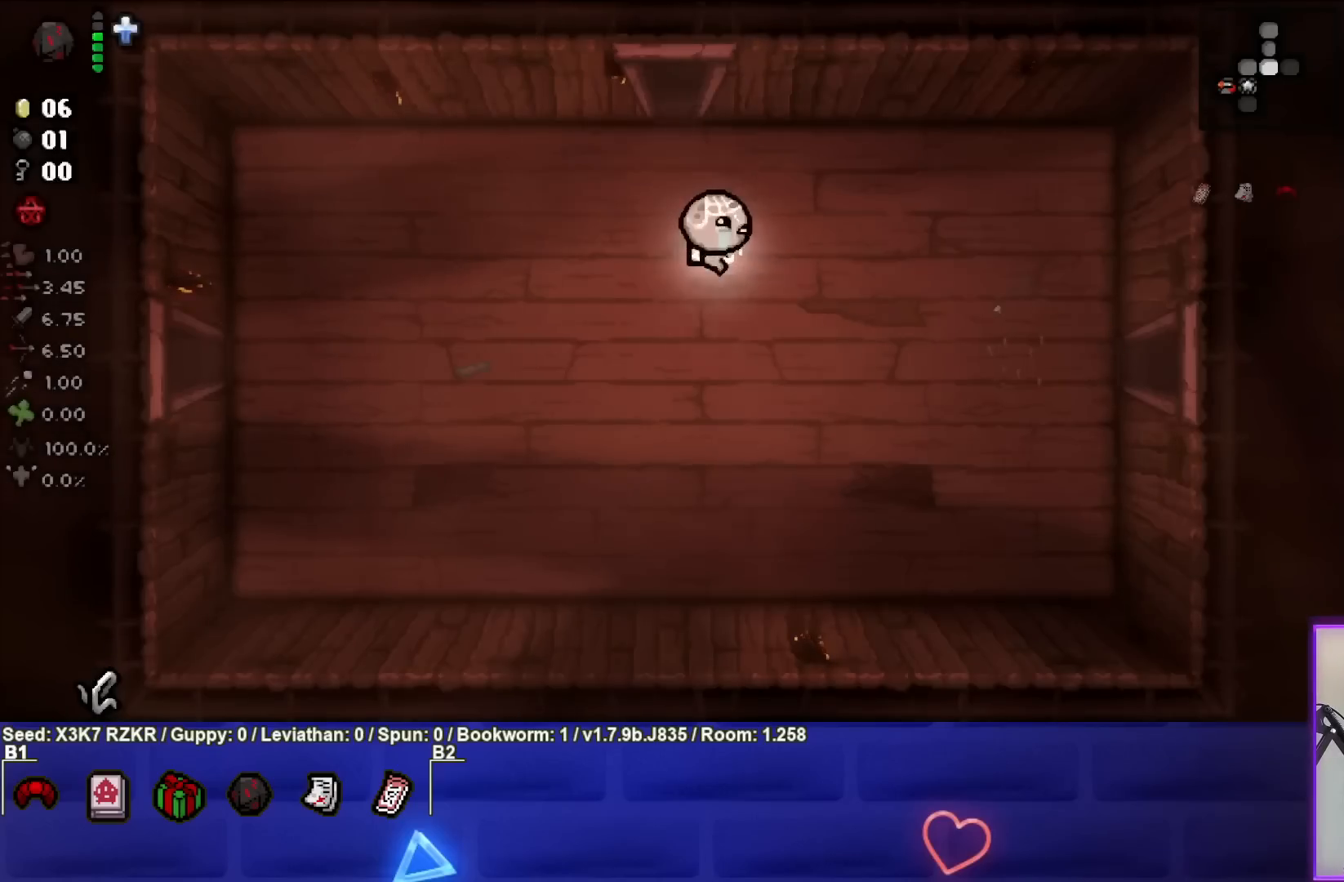
{"buttons": [], "left_stick": "down-right", "right_stick": "center", "events": []}
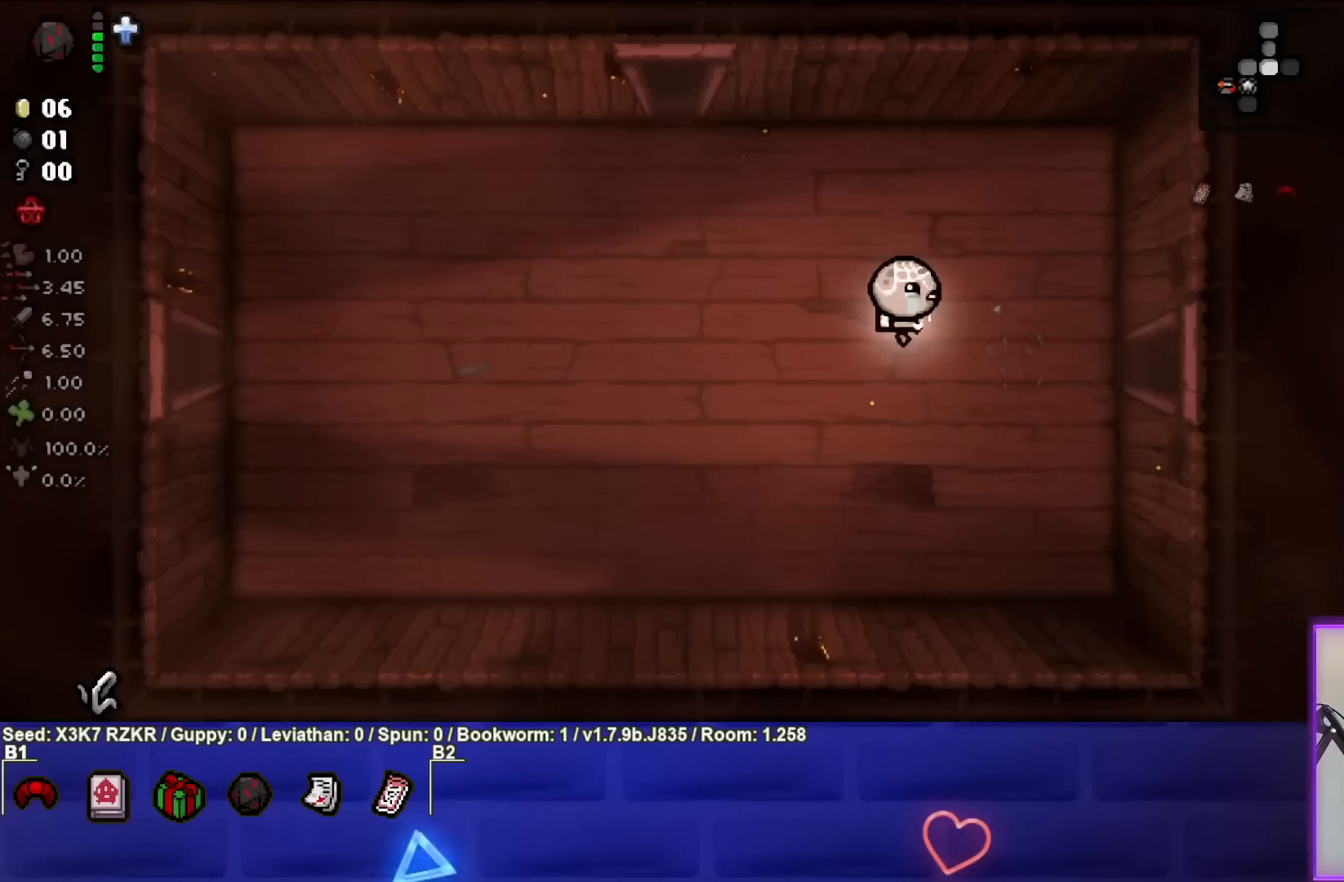
{"buttons": [], "left_stick": "right", "right_stick": "center", "events": [[167, "left_stick", "right"]]}
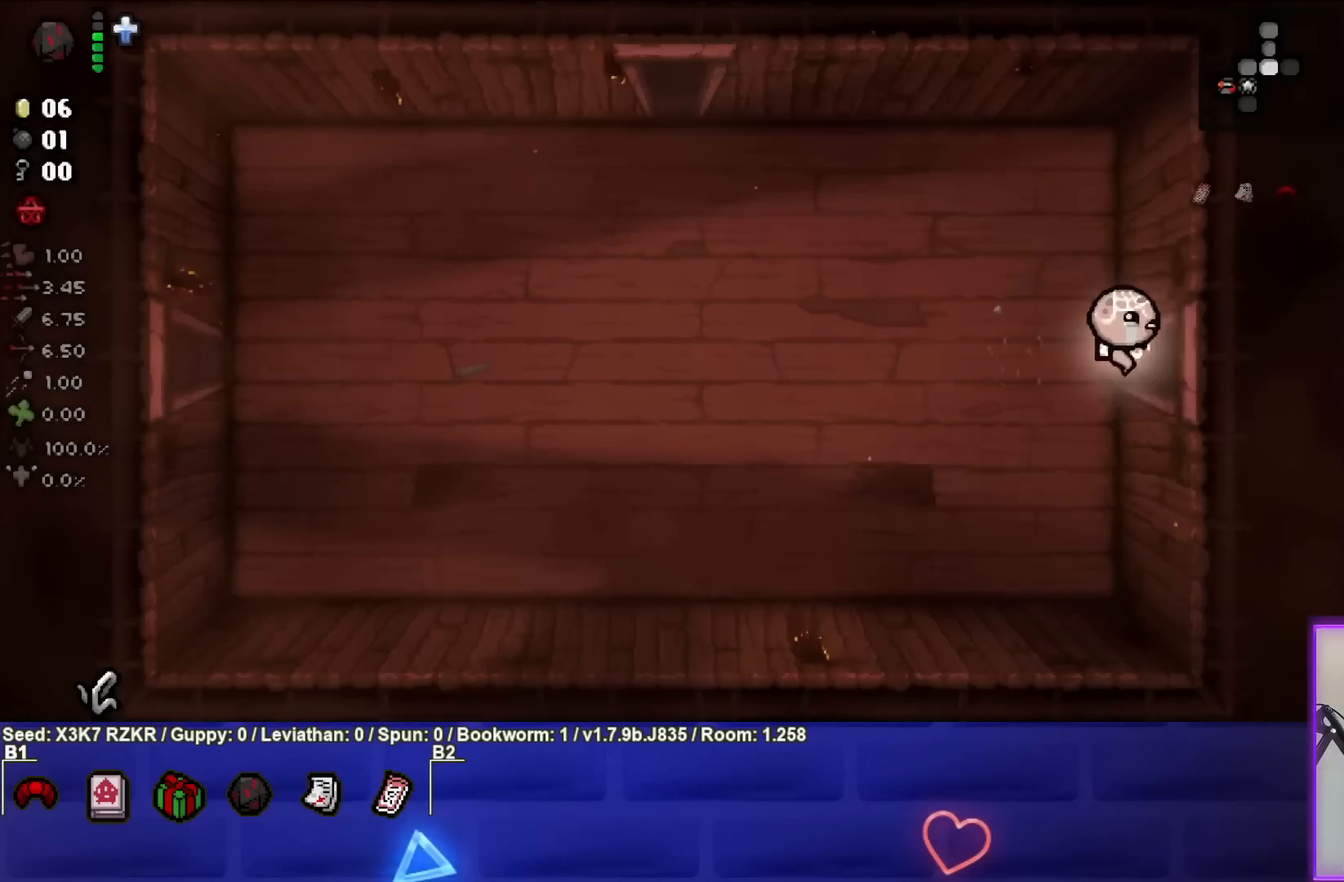
{"buttons": [], "left_stick": "center", "right_stick": "right", "events": [[183, "left_stick", "center"], [367, "right_stick", "right"]]}
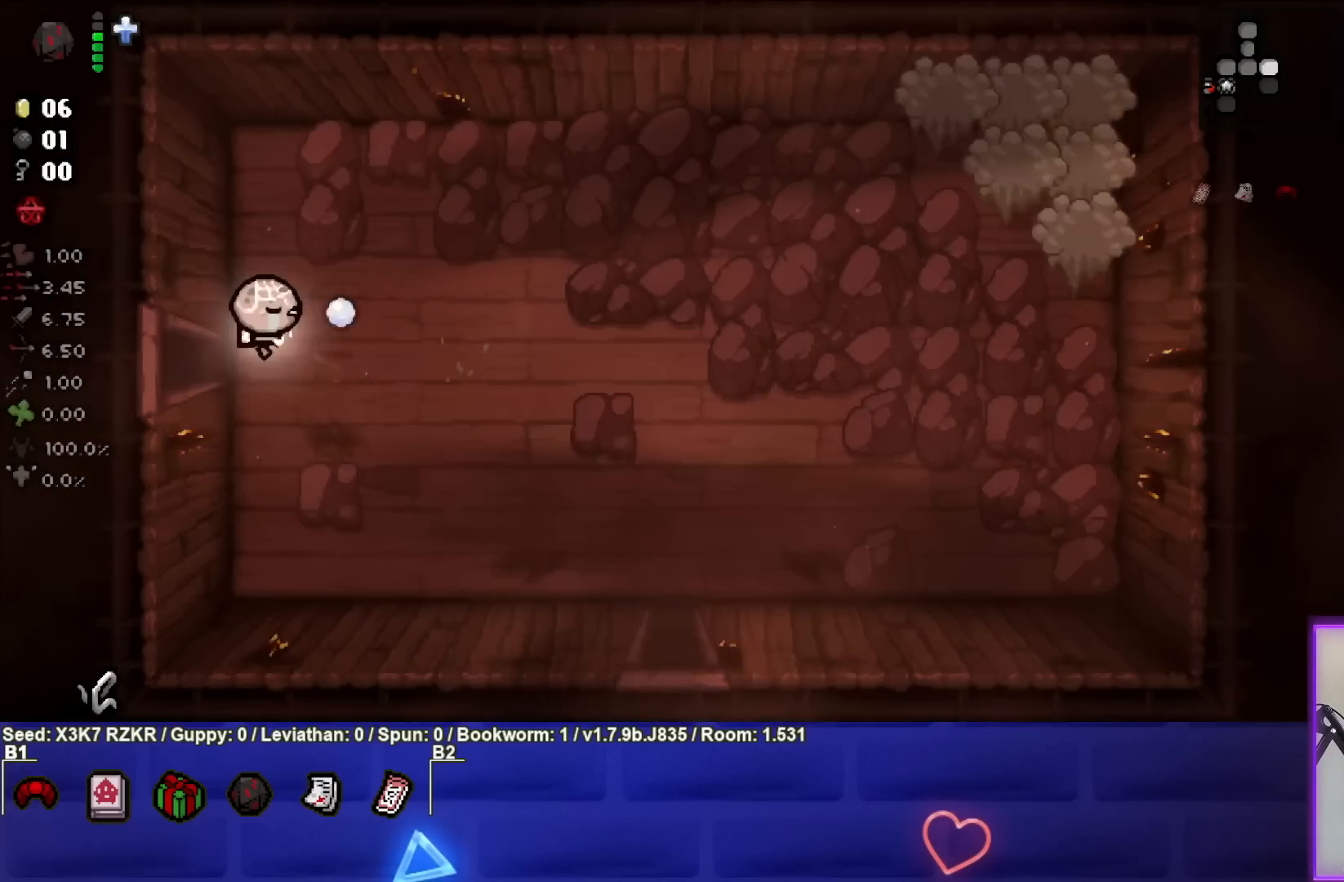
{"buttons": [], "left_stick": "up-right", "right_stick": "right", "events": [[183, "left_stick", "right"], [350, "left_stick", "up-right"]]}
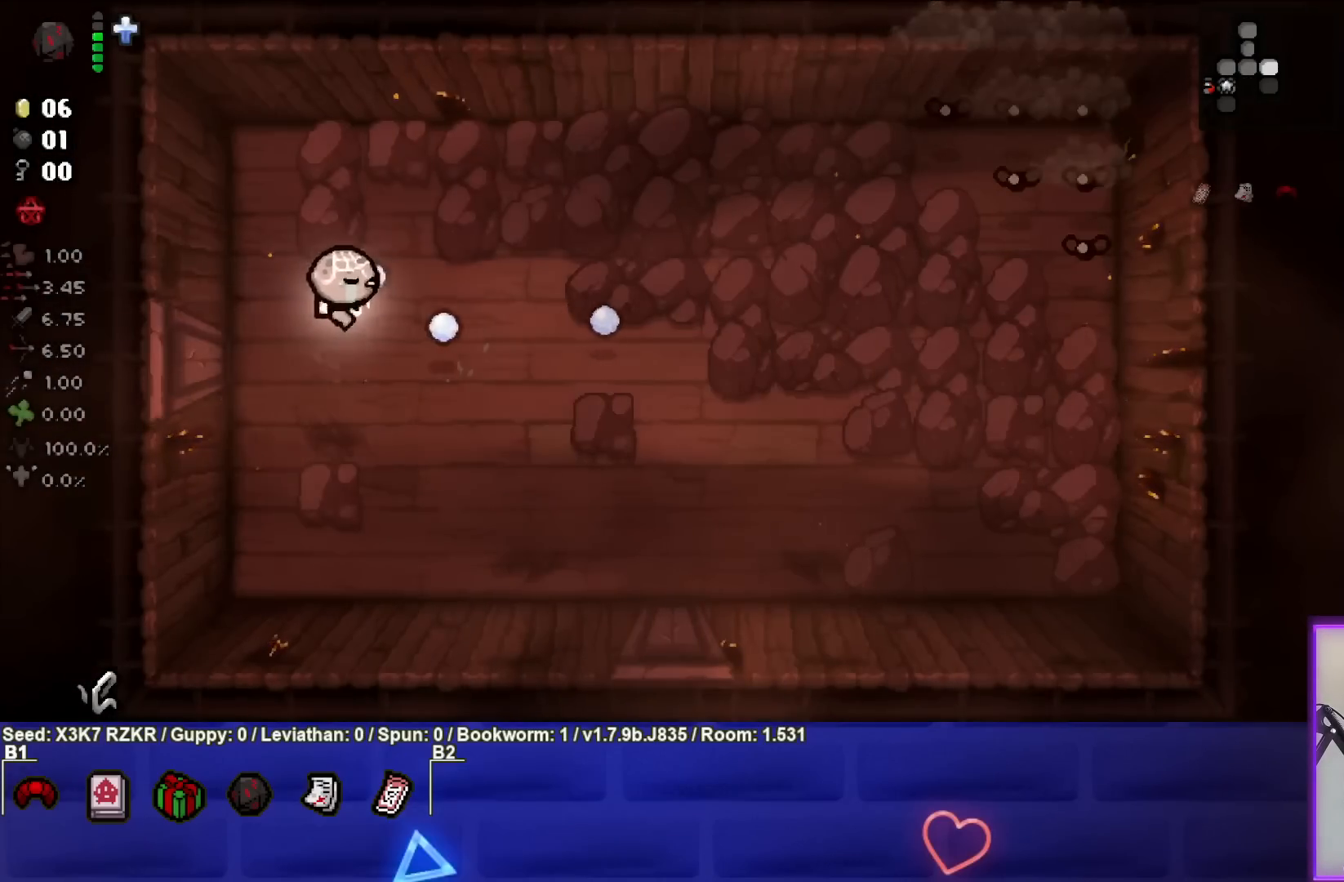
{"buttons": [], "left_stick": "right", "right_stick": "right", "events": [[167, "left_stick", "right"]]}
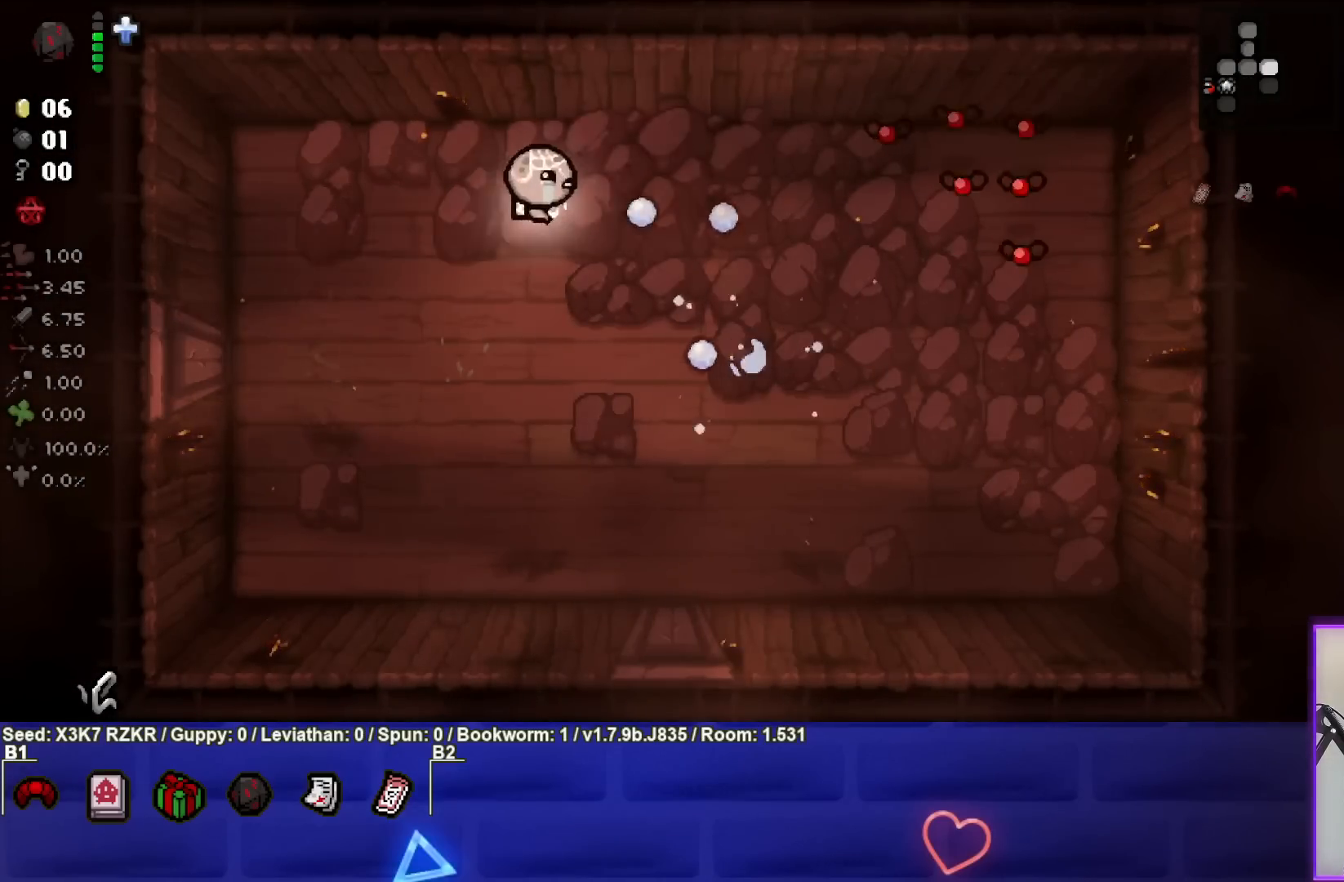
{"buttons": [], "left_stick": "center", "right_stick": "right", "events": [[150, "left_stick", "center"], [250, "left_stick", "down"], [400, "left_stick", "center"]]}
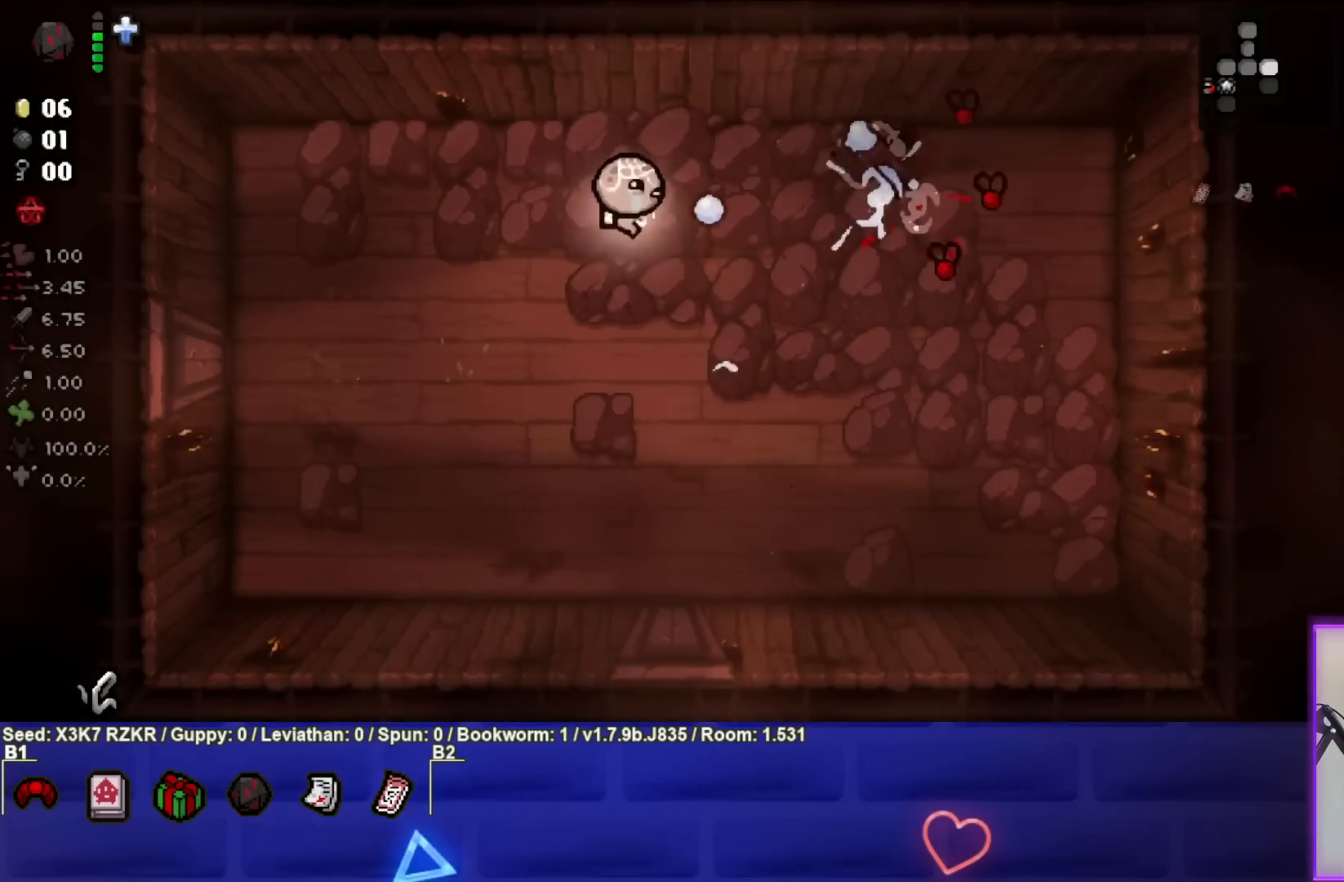
{"buttons": [], "left_stick": "right", "right_stick": "right", "events": [[33, "left_stick", "down"], [133, "left_stick", "left"], [250, "left_stick", "center"], [467, "left_stick", "right"]]}
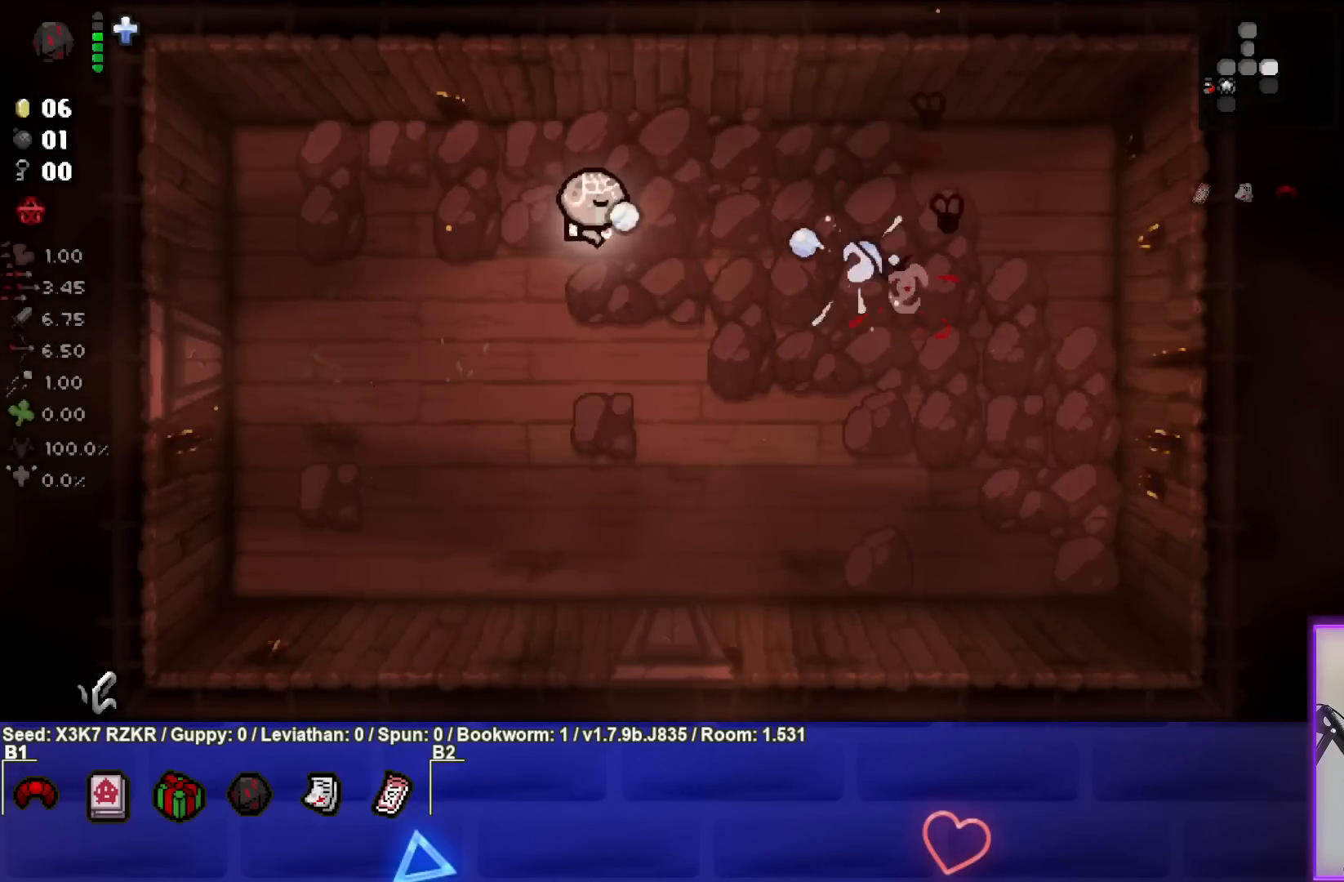
{"buttons": [], "left_stick": "right", "right_stick": "right", "events": [[183, "left_stick", "center"], [250, "left_stick", "up"], [367, "left_stick", "center"], [467, "left_stick", "right"]]}
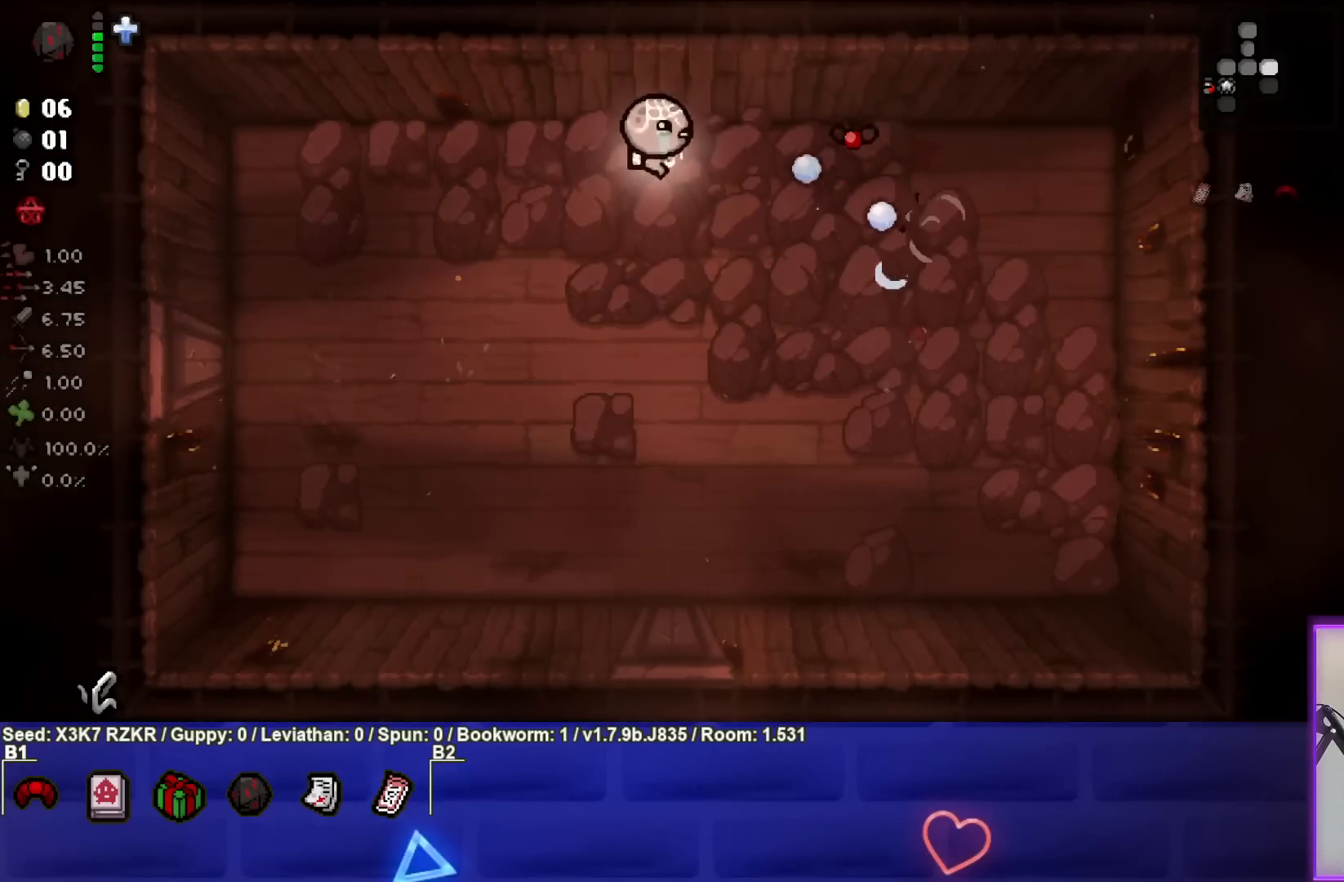
{"buttons": [], "left_stick": "down-right", "right_stick": "center", "events": [[100, "left_stick", "center"], [150, "left_stick", "down-left"], [250, "right_stick", "center"], [300, "left_stick", "center"], [400, "left_stick", "down-right"]]}
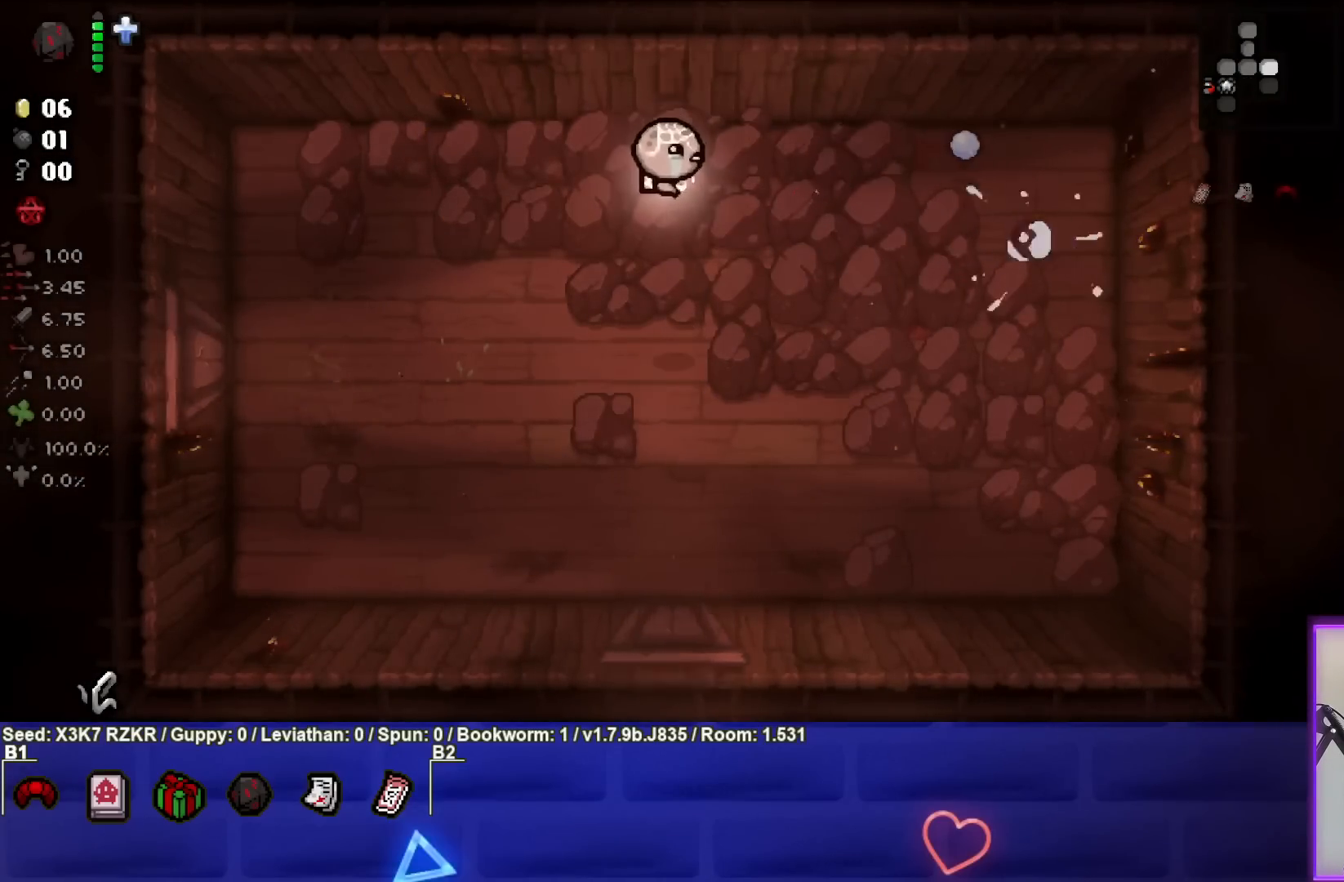
{"buttons": [], "left_stick": "down", "right_stick": "center", "events": [[83, "left_stick", "center"], [350, "left_stick", "down"]]}
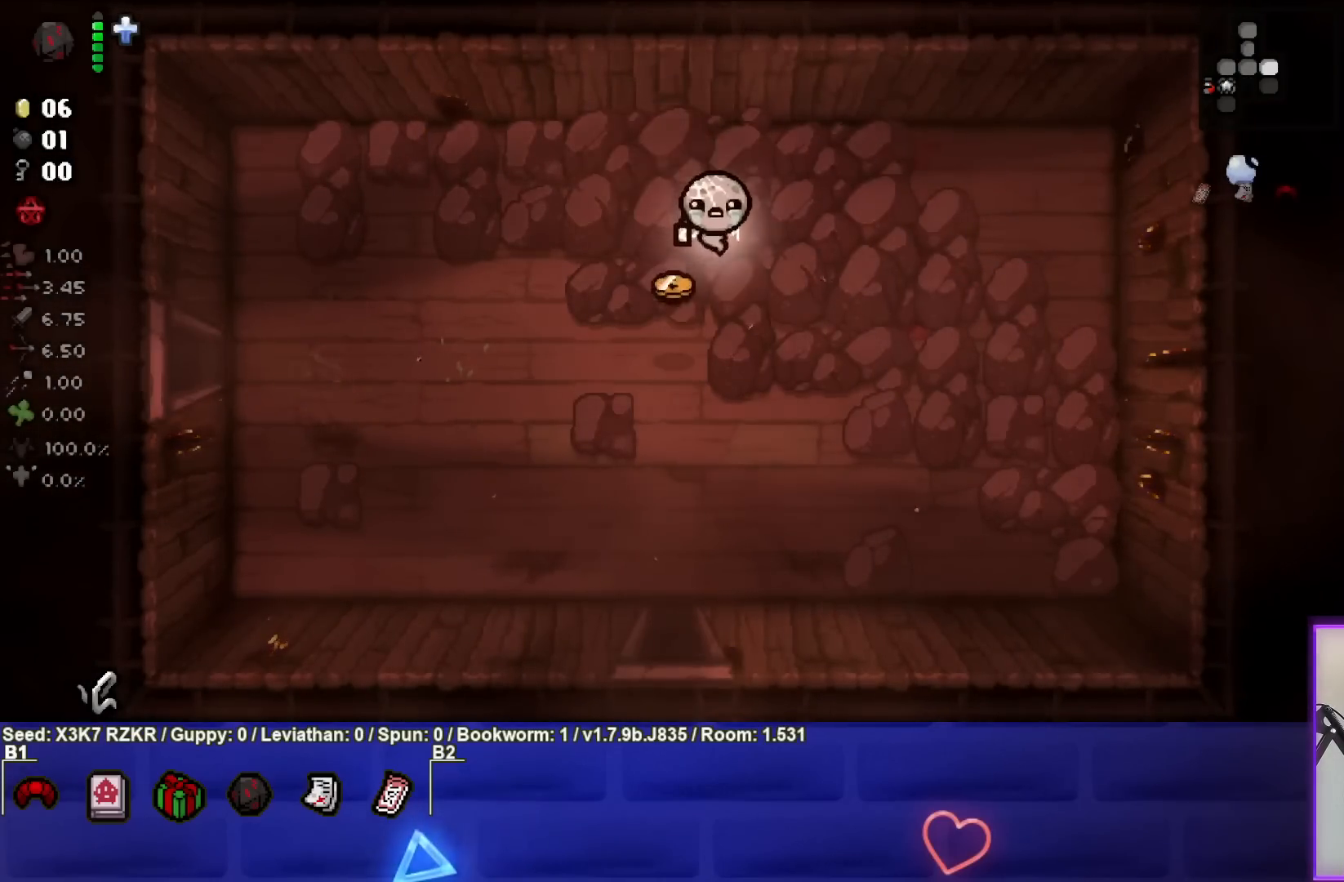
{"buttons": [], "left_stick": "left", "right_stick": "center", "events": [[83, "left_stick", "down-left"], [317, "left_stick", "center"], [450, "left_stick", "left"]]}
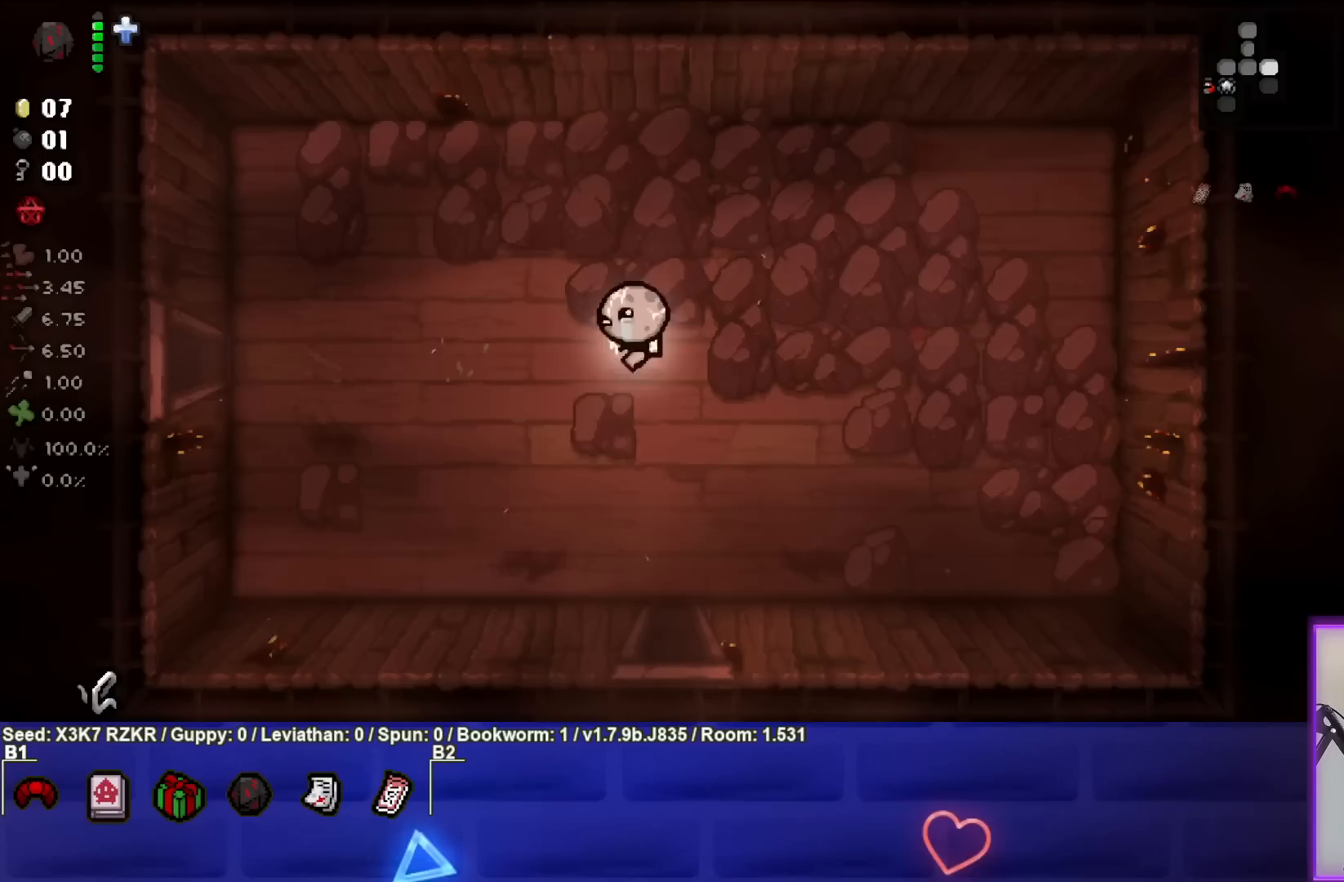
{"buttons": [], "left_stick": "center", "right_stick": "center", "events": [[133, "left_stick", "center"]]}
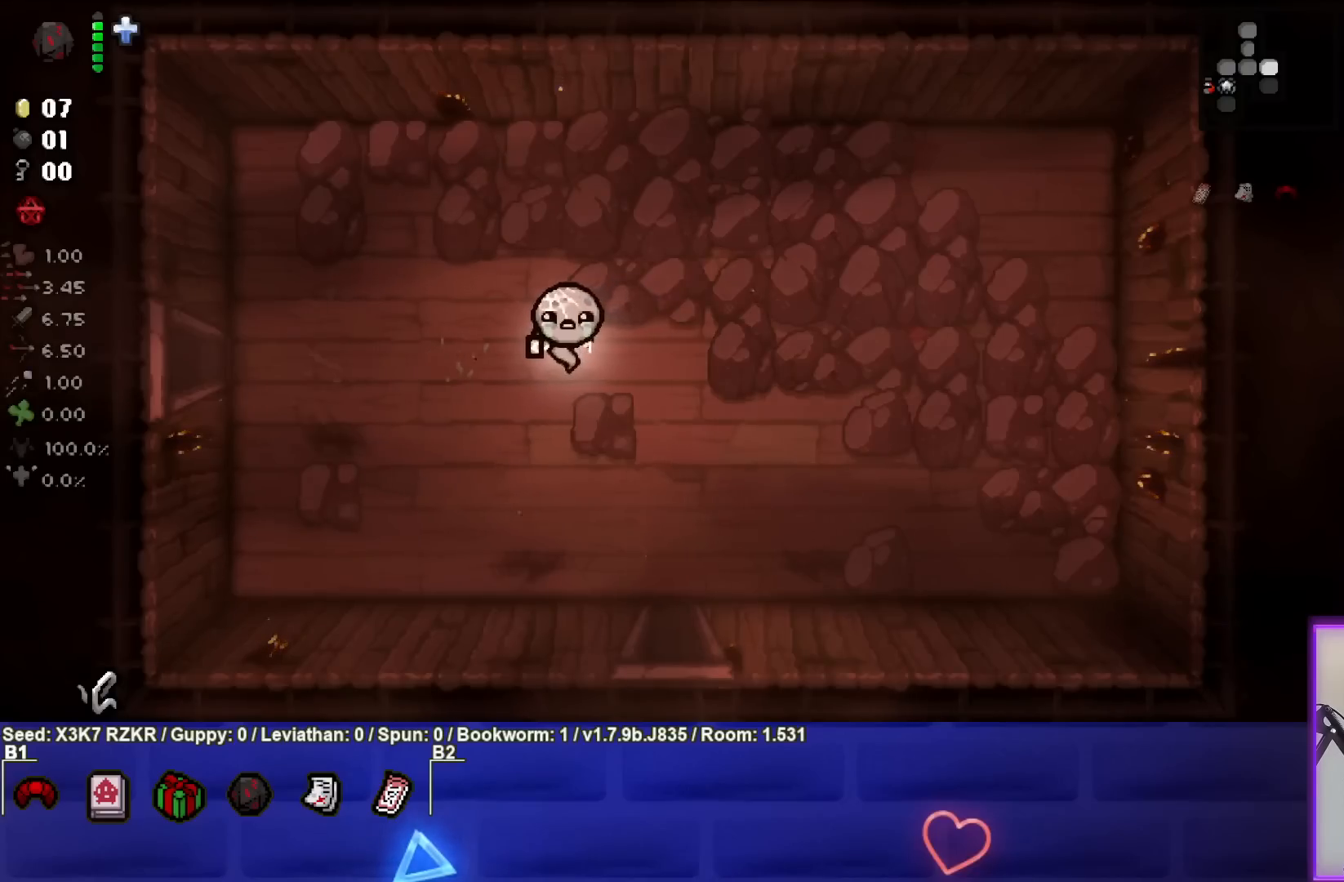
{"buttons": [], "left_stick": "center", "right_stick": "center", "events": []}
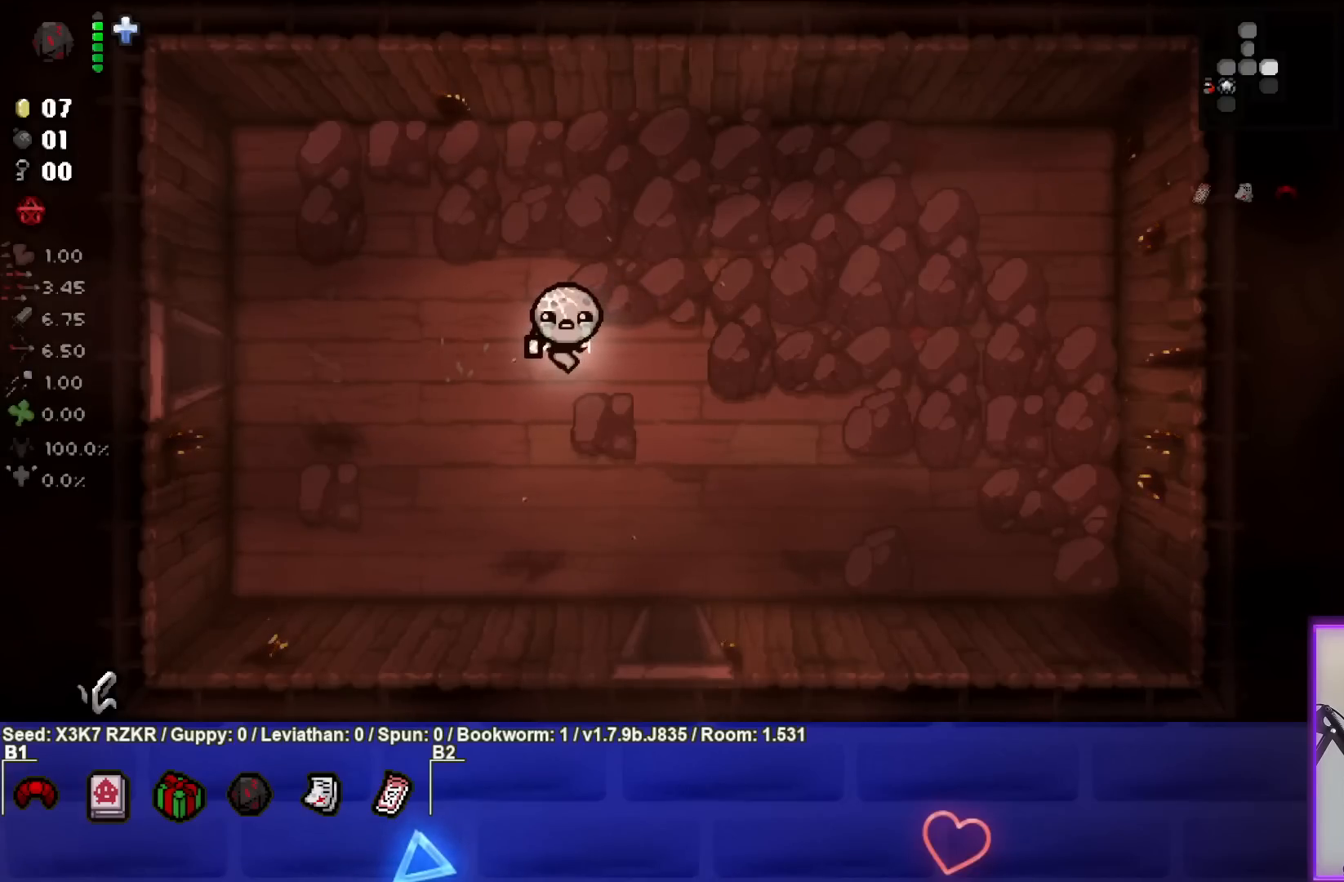
{"buttons": [], "left_stick": "center", "right_stick": "center", "events": []}
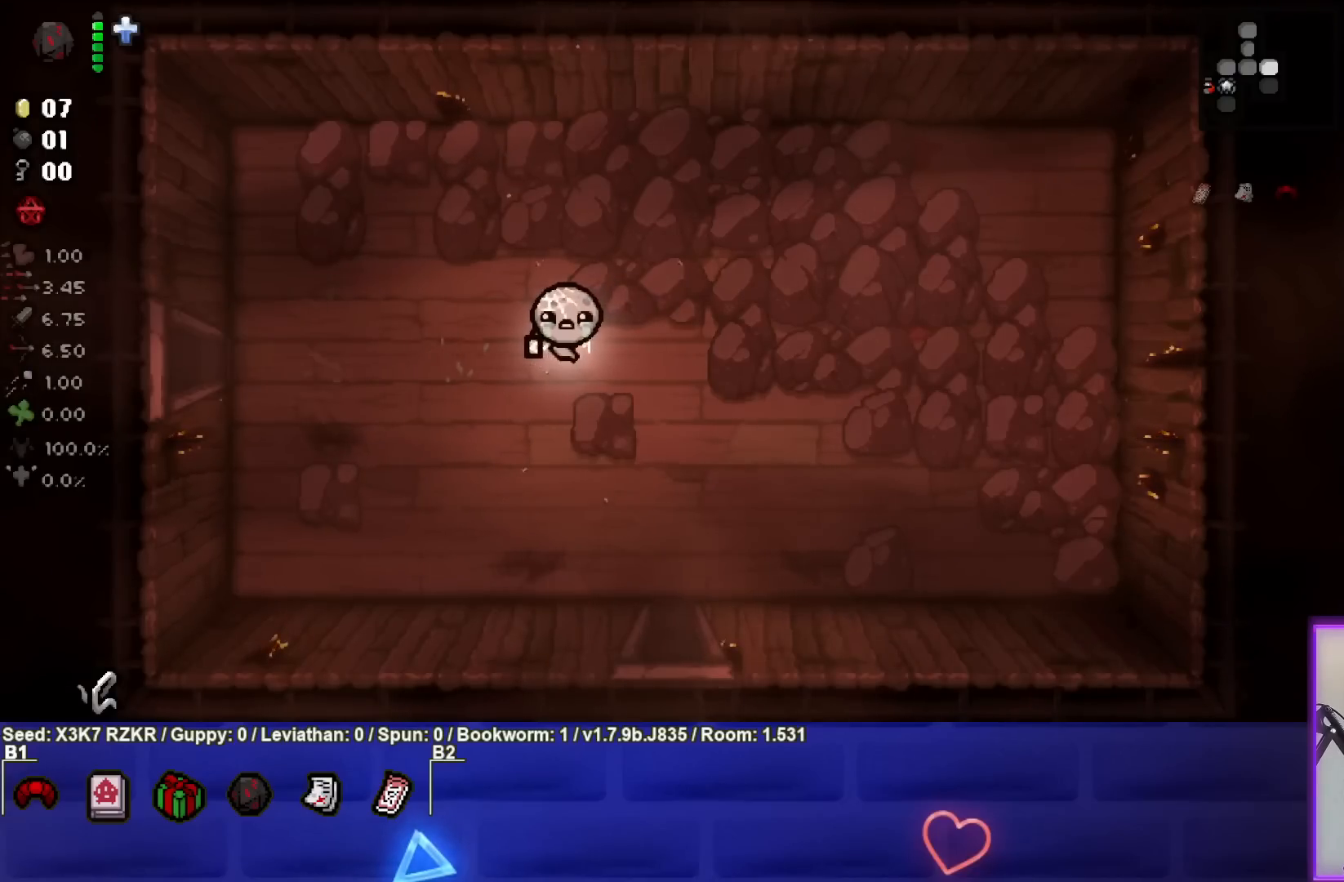
{"buttons": [], "left_stick": "center", "right_stick": "center", "events": []}
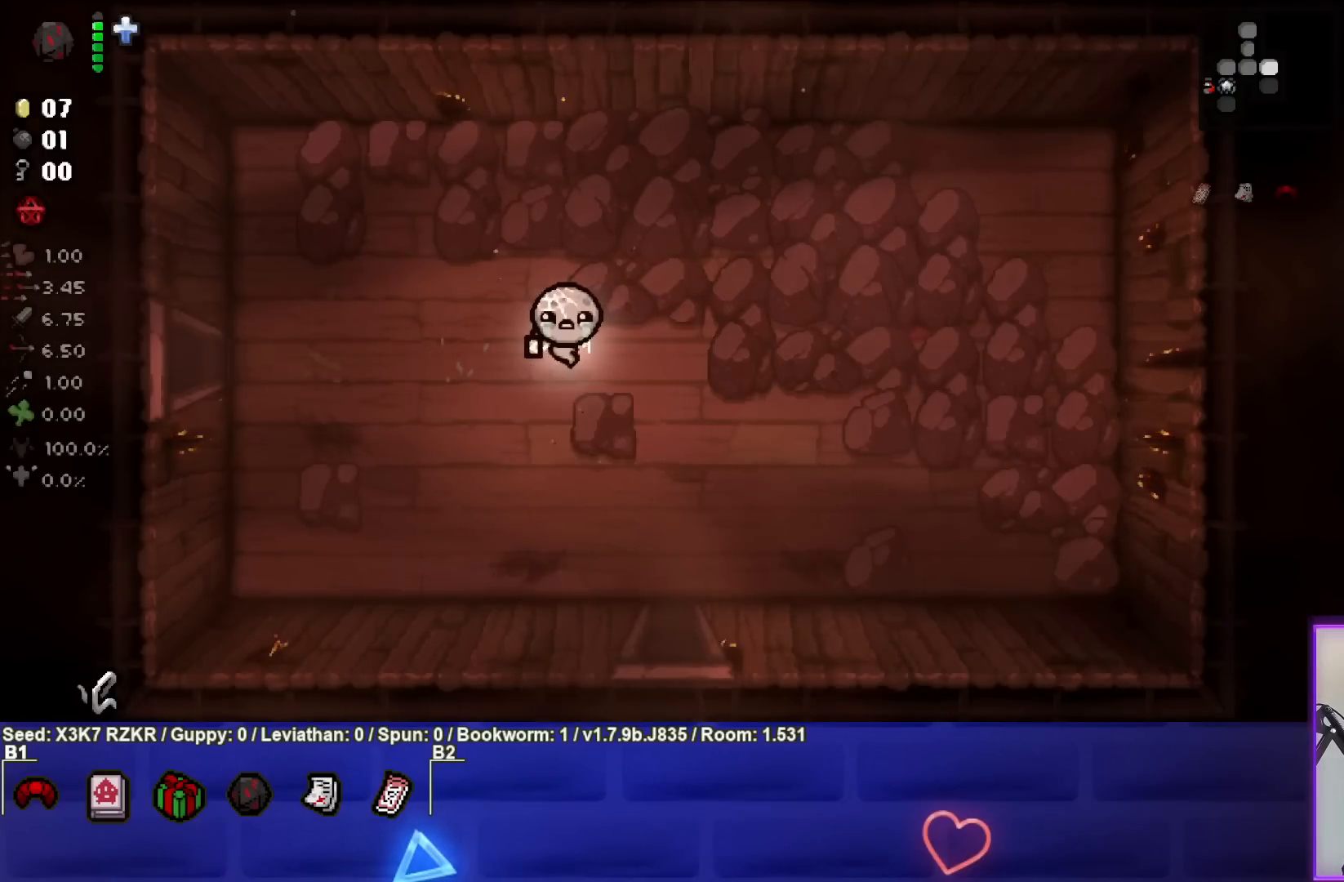
{"buttons": [], "left_stick": "center", "right_stick": "center", "events": []}